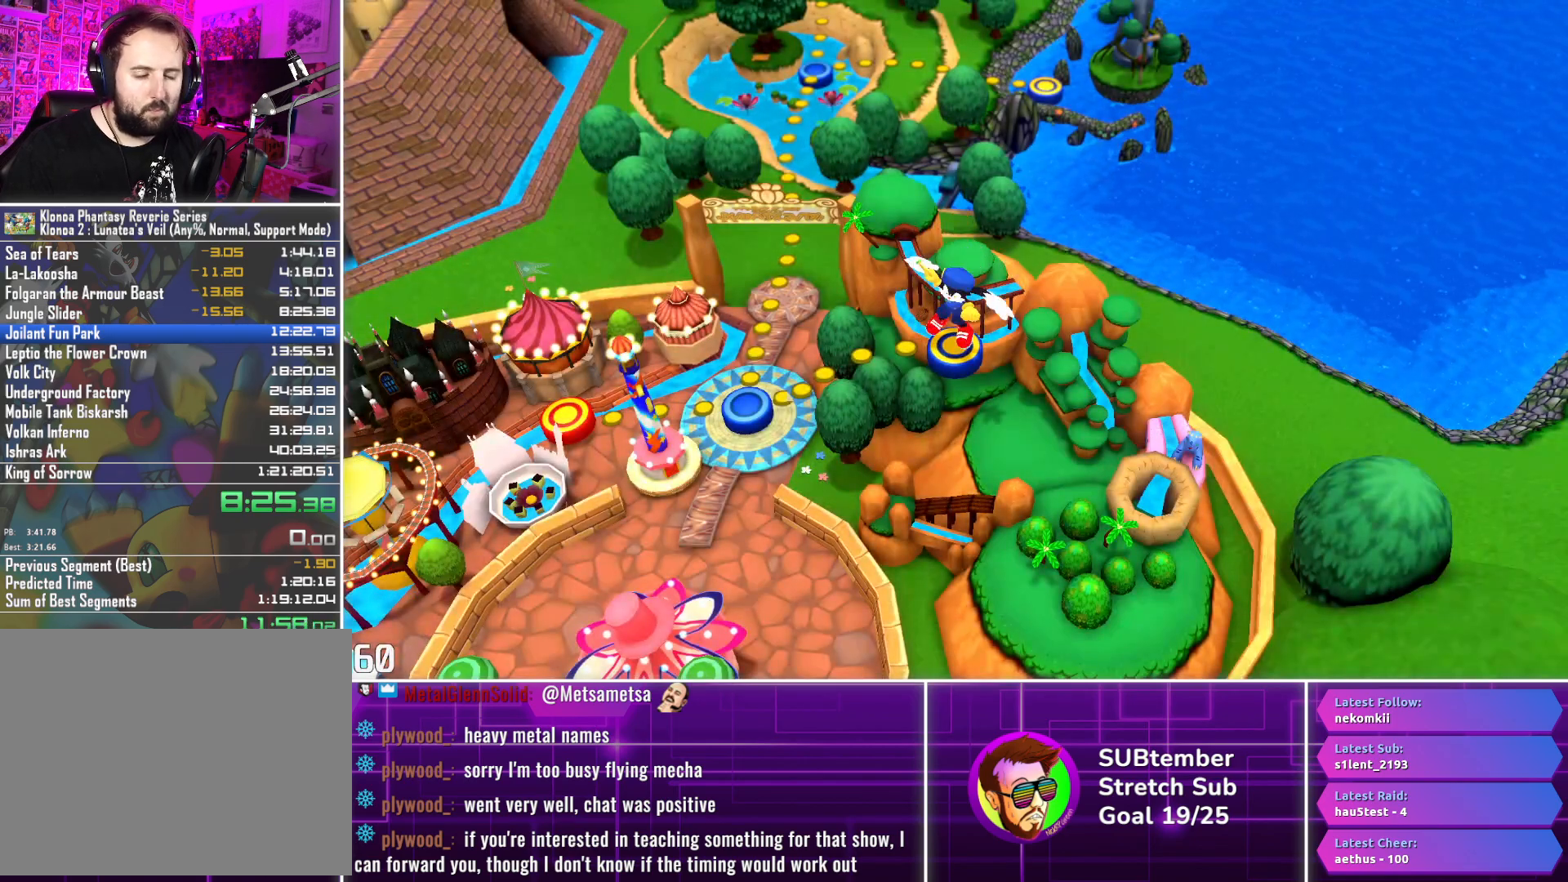
Gameplay with a controller (PlayStation layout); each line is a JSON object with the inputs held at the frame after it (dt_ms = milliseconds from this image to that frame). "events" lists button and stick changes between this image and that frame as [ms after this image, input, new state], when the widget could be followed in between. Not read: R3 right_stick.
{"dt_ms": 500, "buttons": ["DPAD_LEFT"], "left_stick": "center", "events": []}
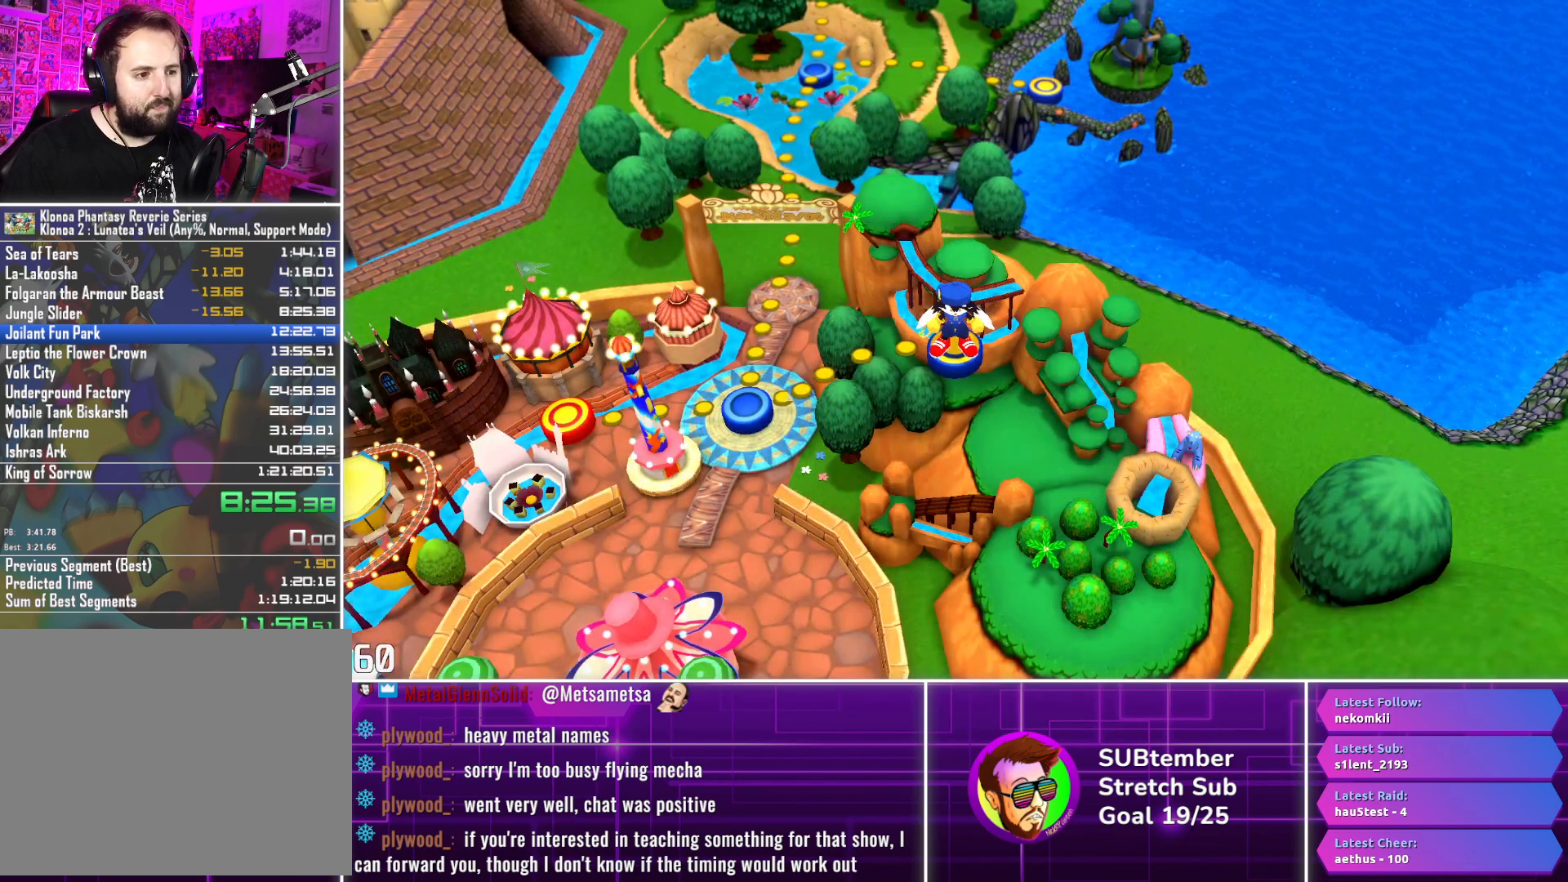
{"dt_ms": 500, "buttons": ["DPAD_LEFT"], "left_stick": "center", "events": []}
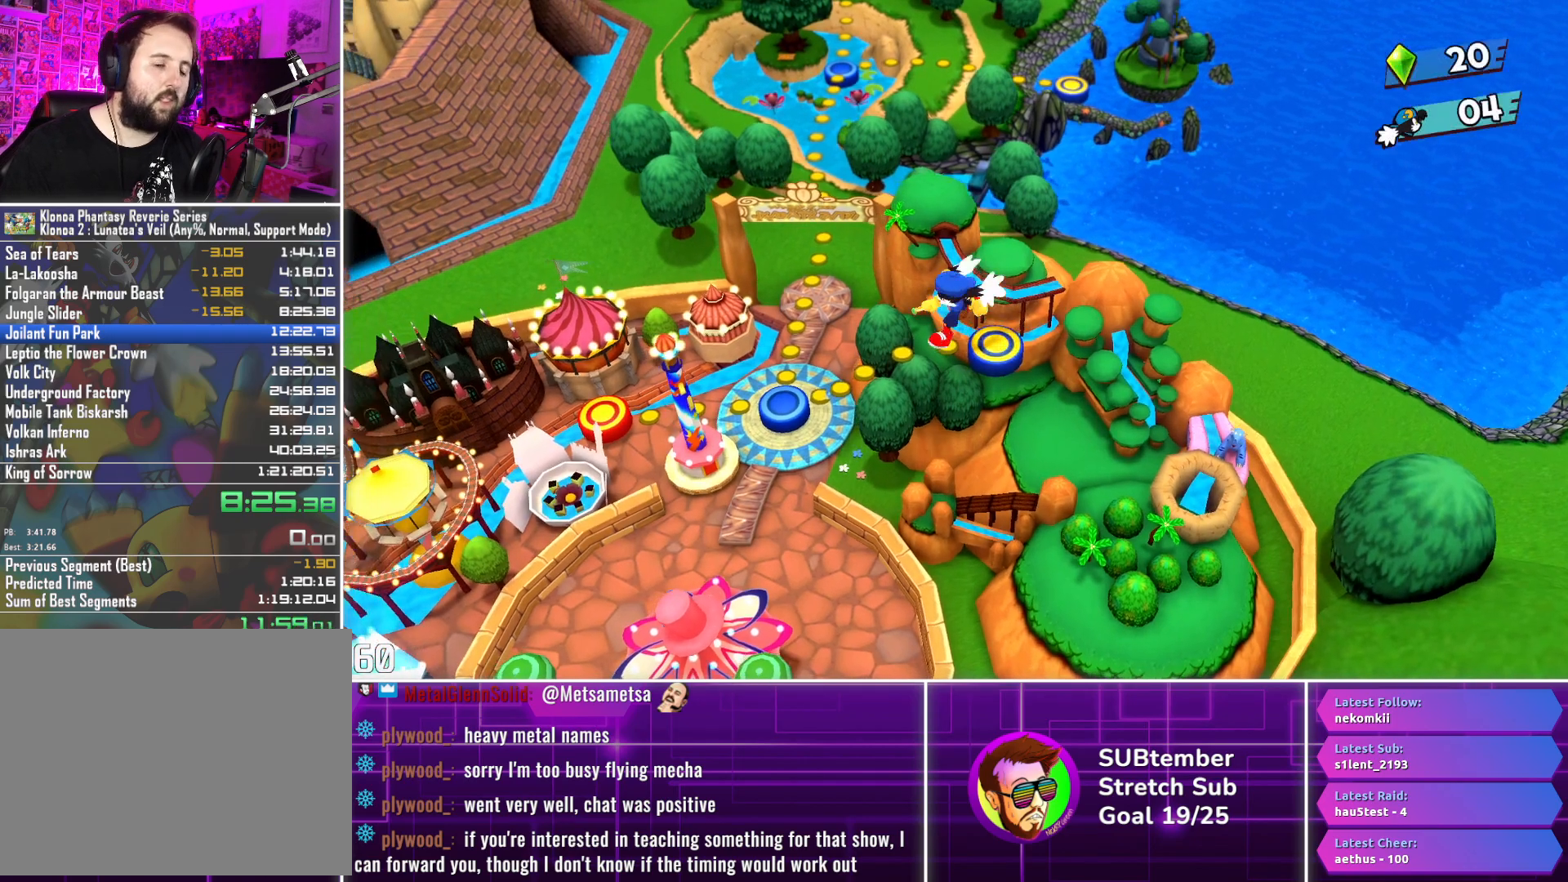
{"dt_ms": 500, "buttons": ["DPAD_LEFT"], "left_stick": "center", "events": []}
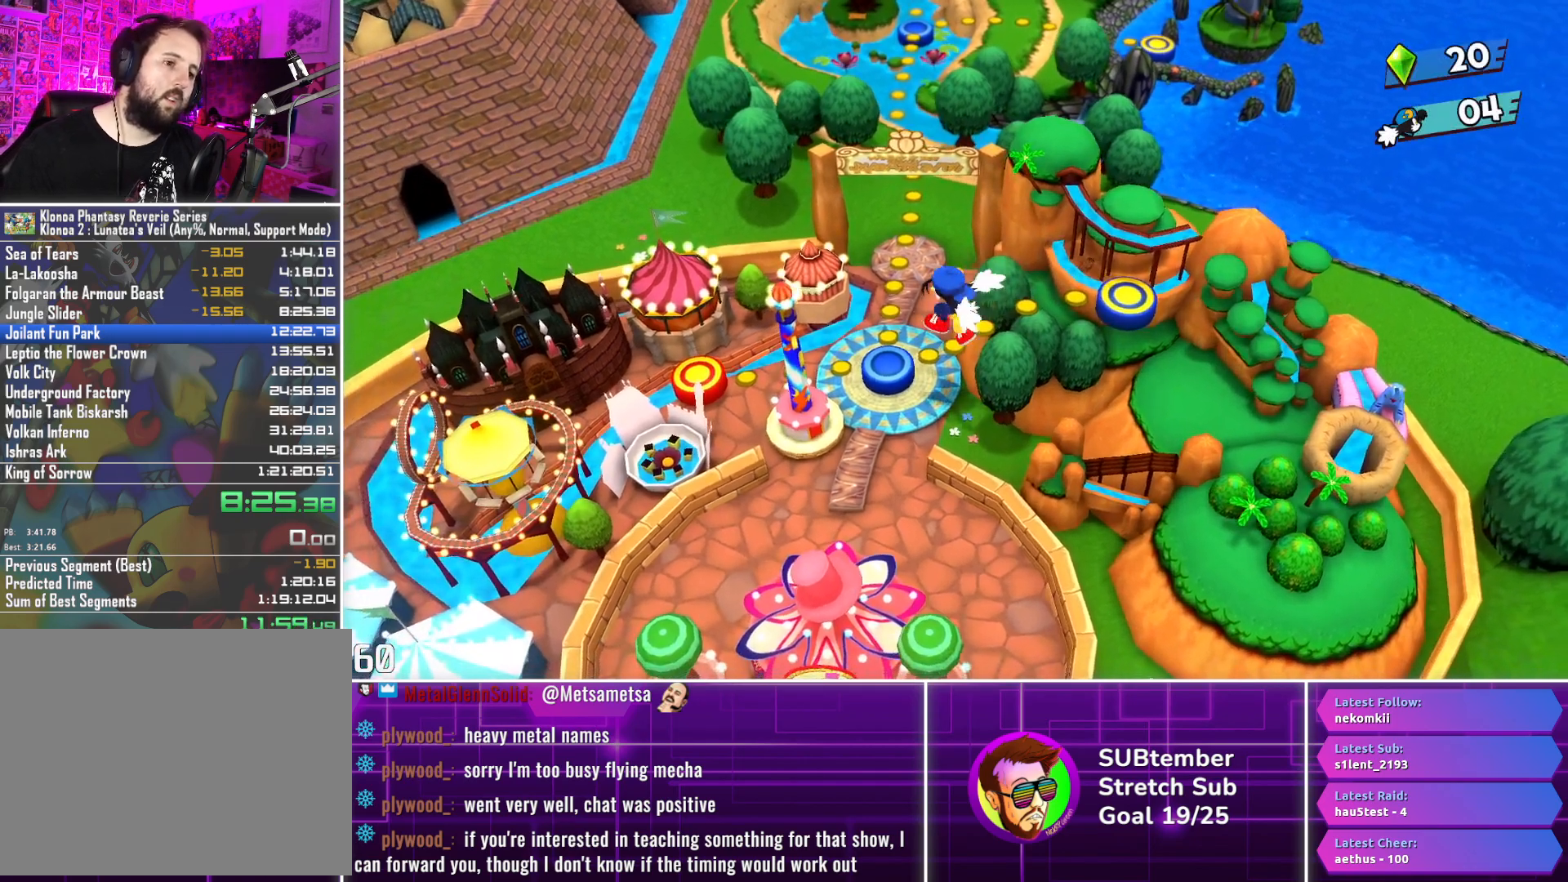
{"dt_ms": 500, "buttons": ["DPAD_LEFT"], "left_stick": "center", "events": []}
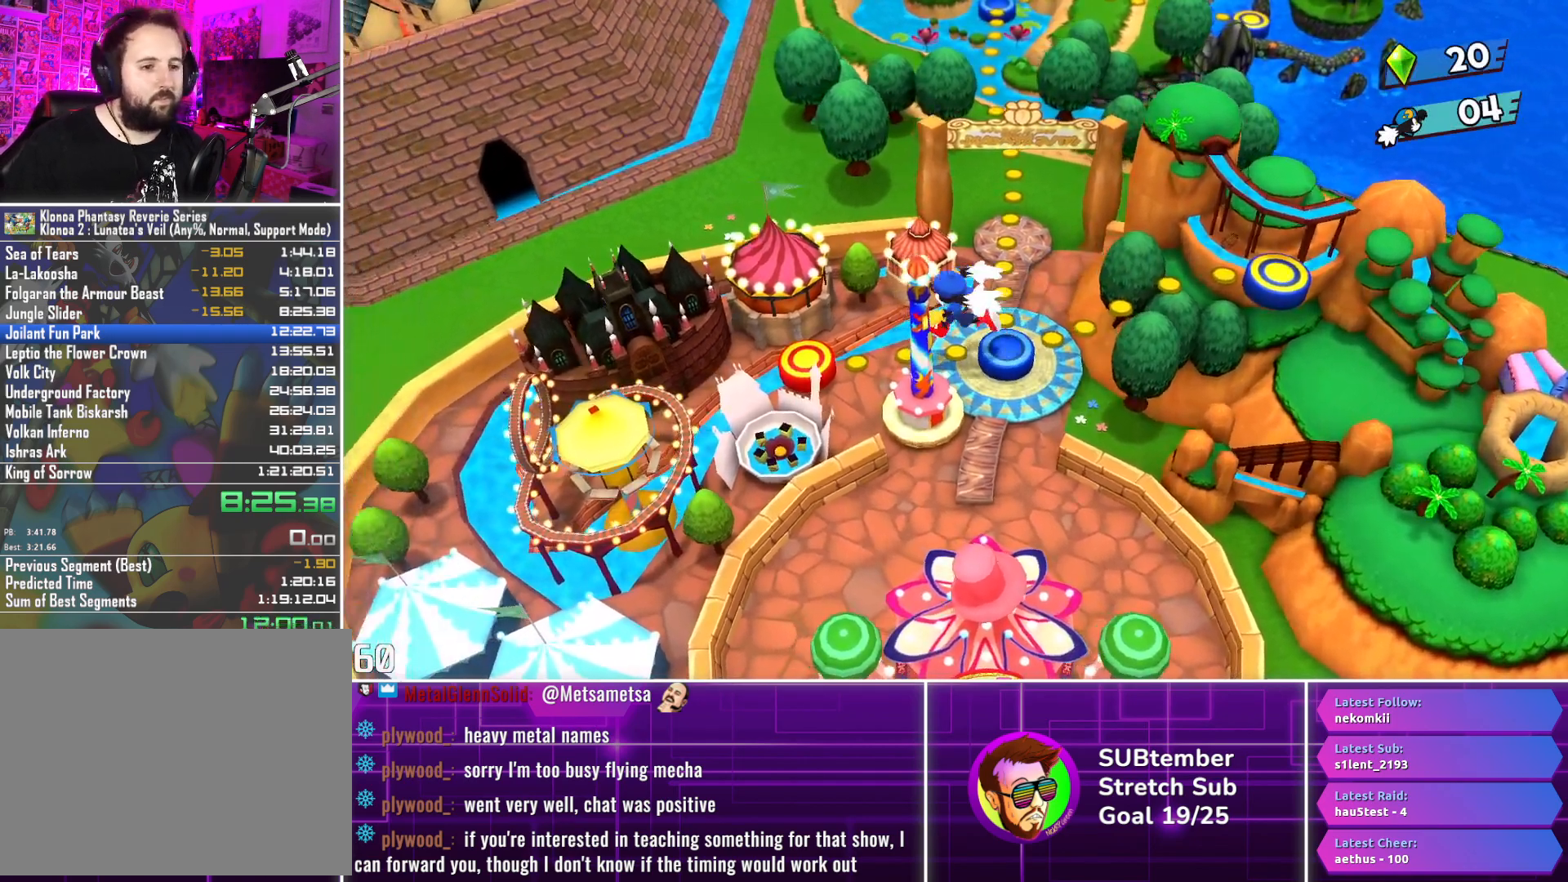
{"dt_ms": 500, "buttons": [], "left_stick": "center", "events": [[17, "DPAD_LEFT", "up"], [50, "CROSS", "down"], [150, "CROSS", "up"], [233, "CROSS", "down"], [317, "CROSS", "up"], [400, "CROSS", "down"], [467, "CROSS", "up"]]}
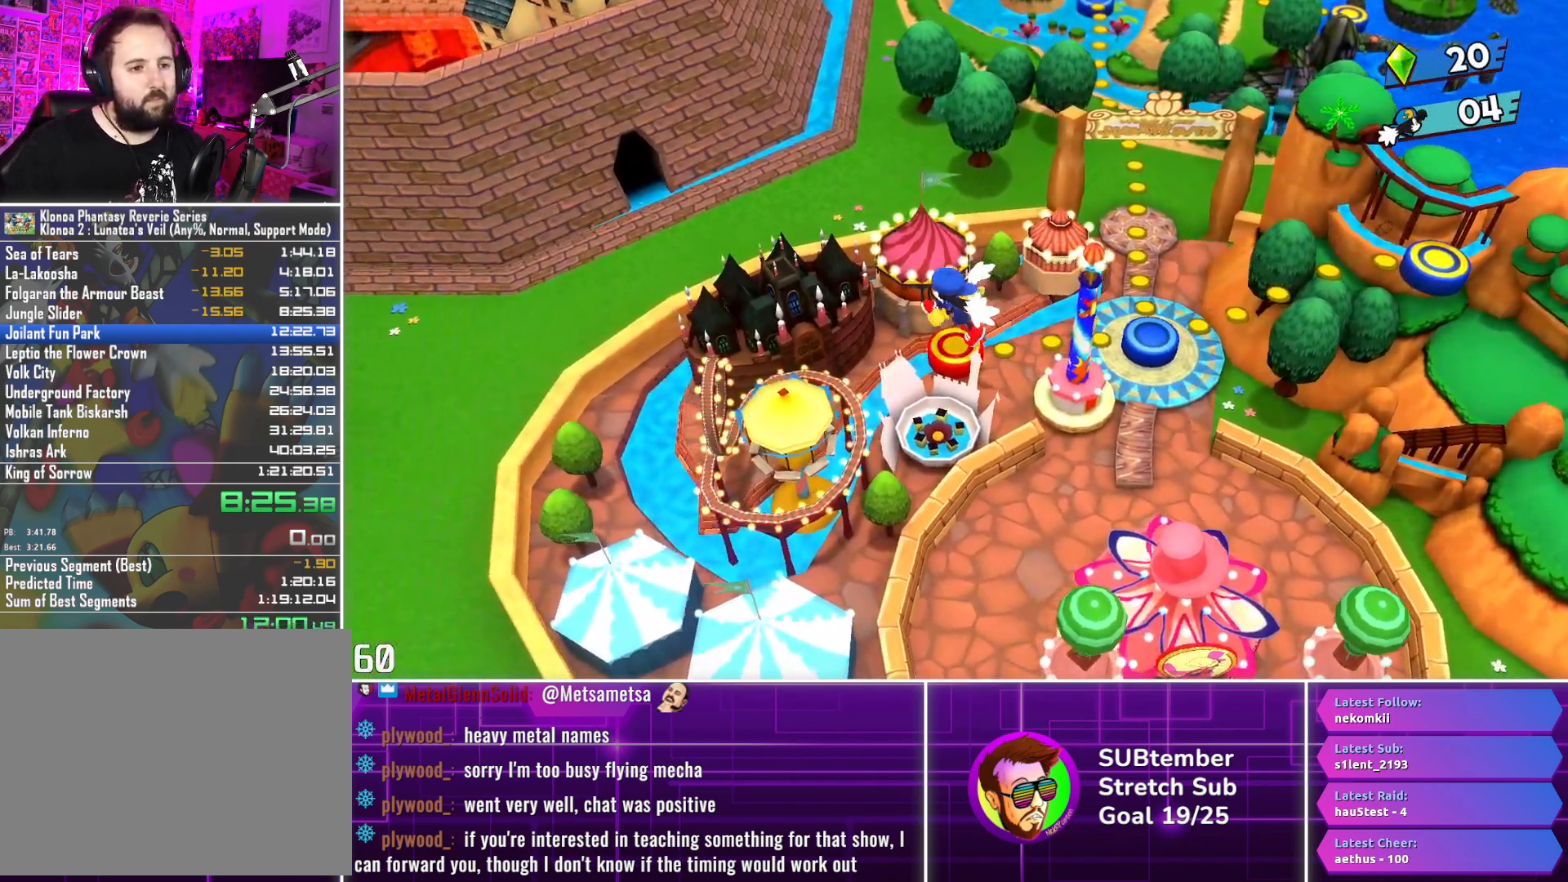
{"dt_ms": 500, "buttons": [], "left_stick": "center", "events": [[33, "CROSS", "down"], [133, "CROSS", "up"], [233, "CROSS", "down"], [267, "CROSS", "up"], [367, "CROSS", "down"], [450, "CROSS", "up"]]}
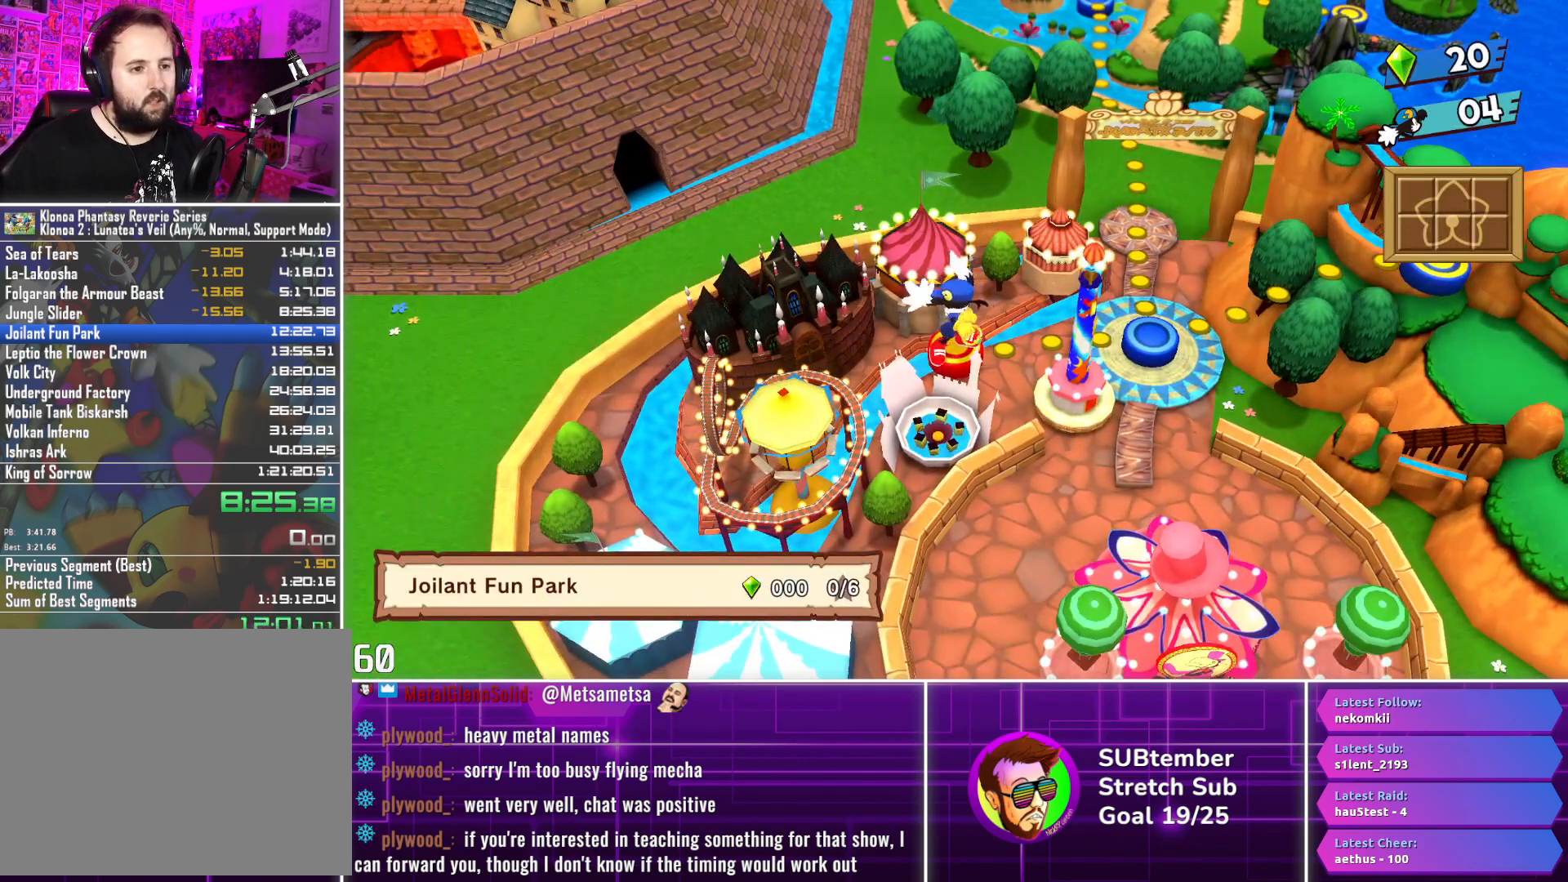
{"dt_ms": 500, "buttons": [], "left_stick": "center", "events": [[33, "CROSS", "down"], [117, "CROSS", "up"]]}
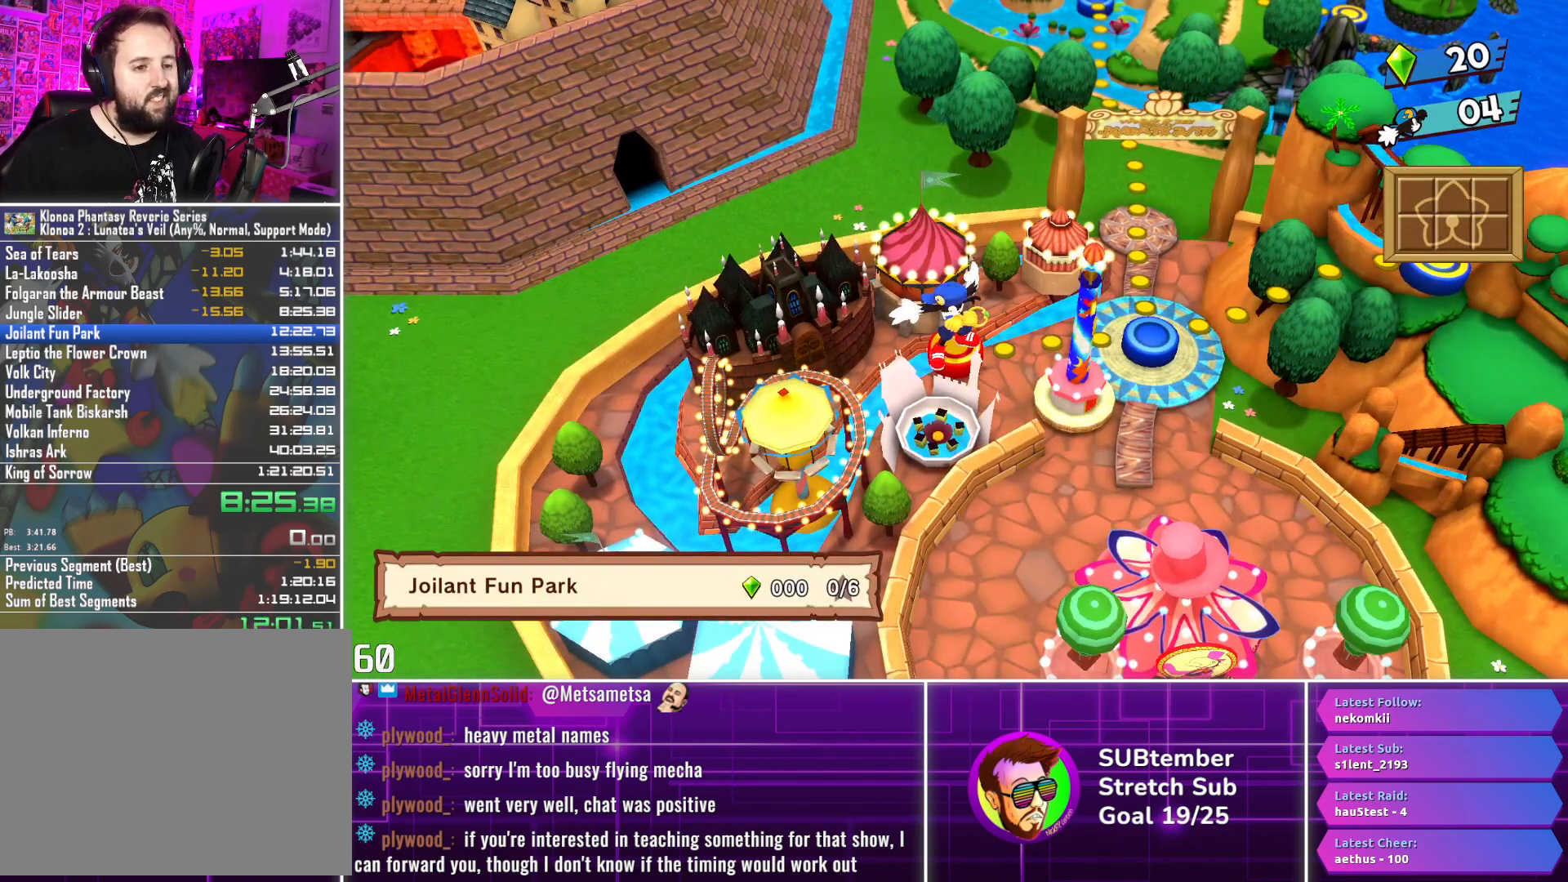
{"dt_ms": 500, "buttons": [], "left_stick": "center", "events": []}
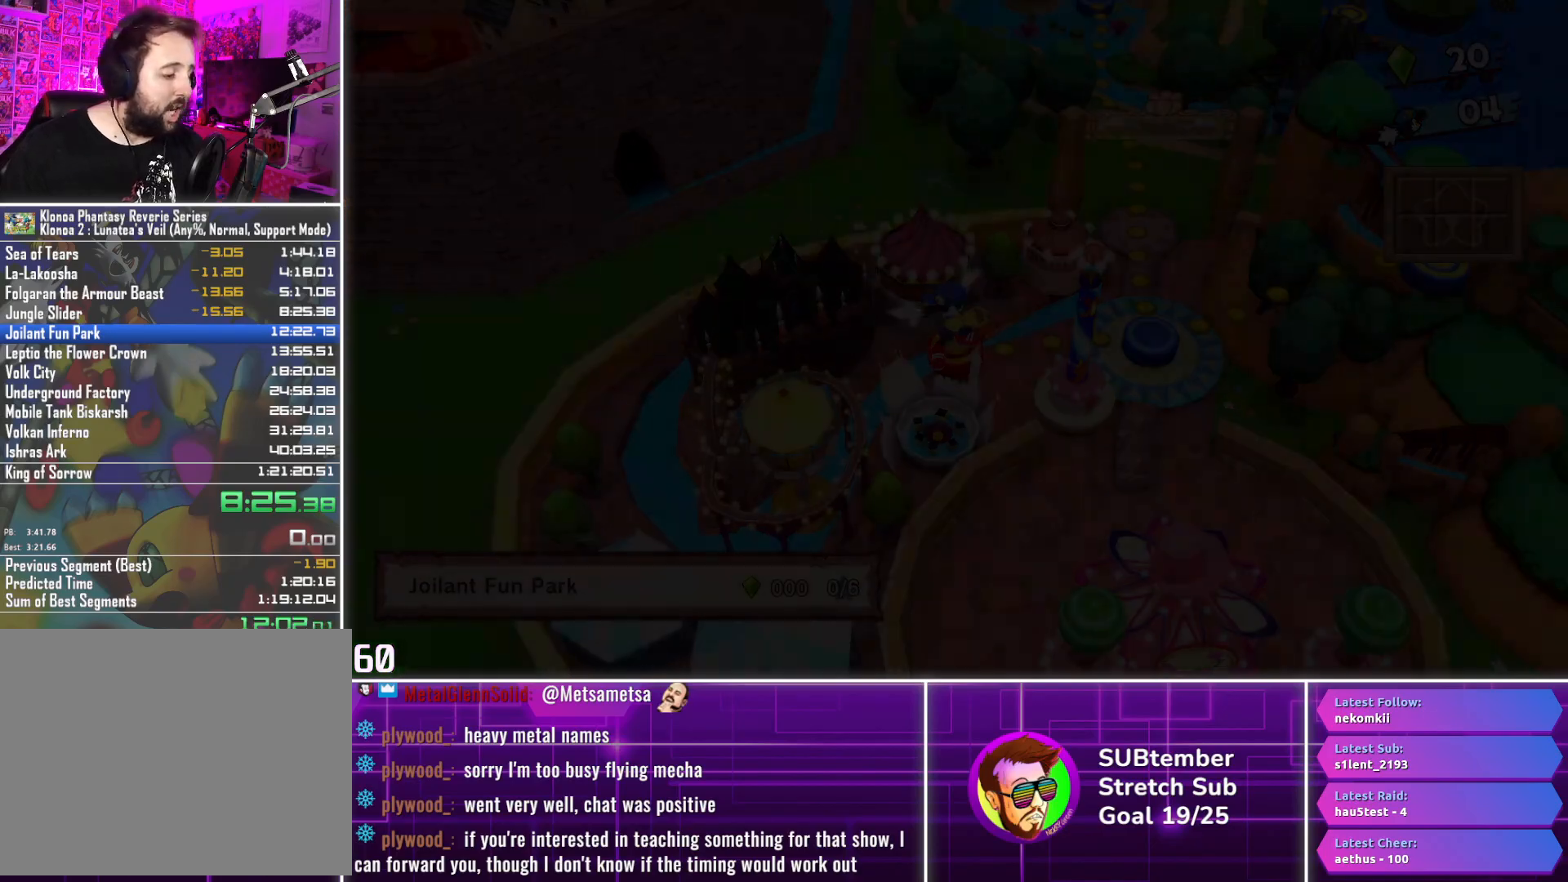
{"dt_ms": 500, "buttons": [], "left_stick": "center", "events": []}
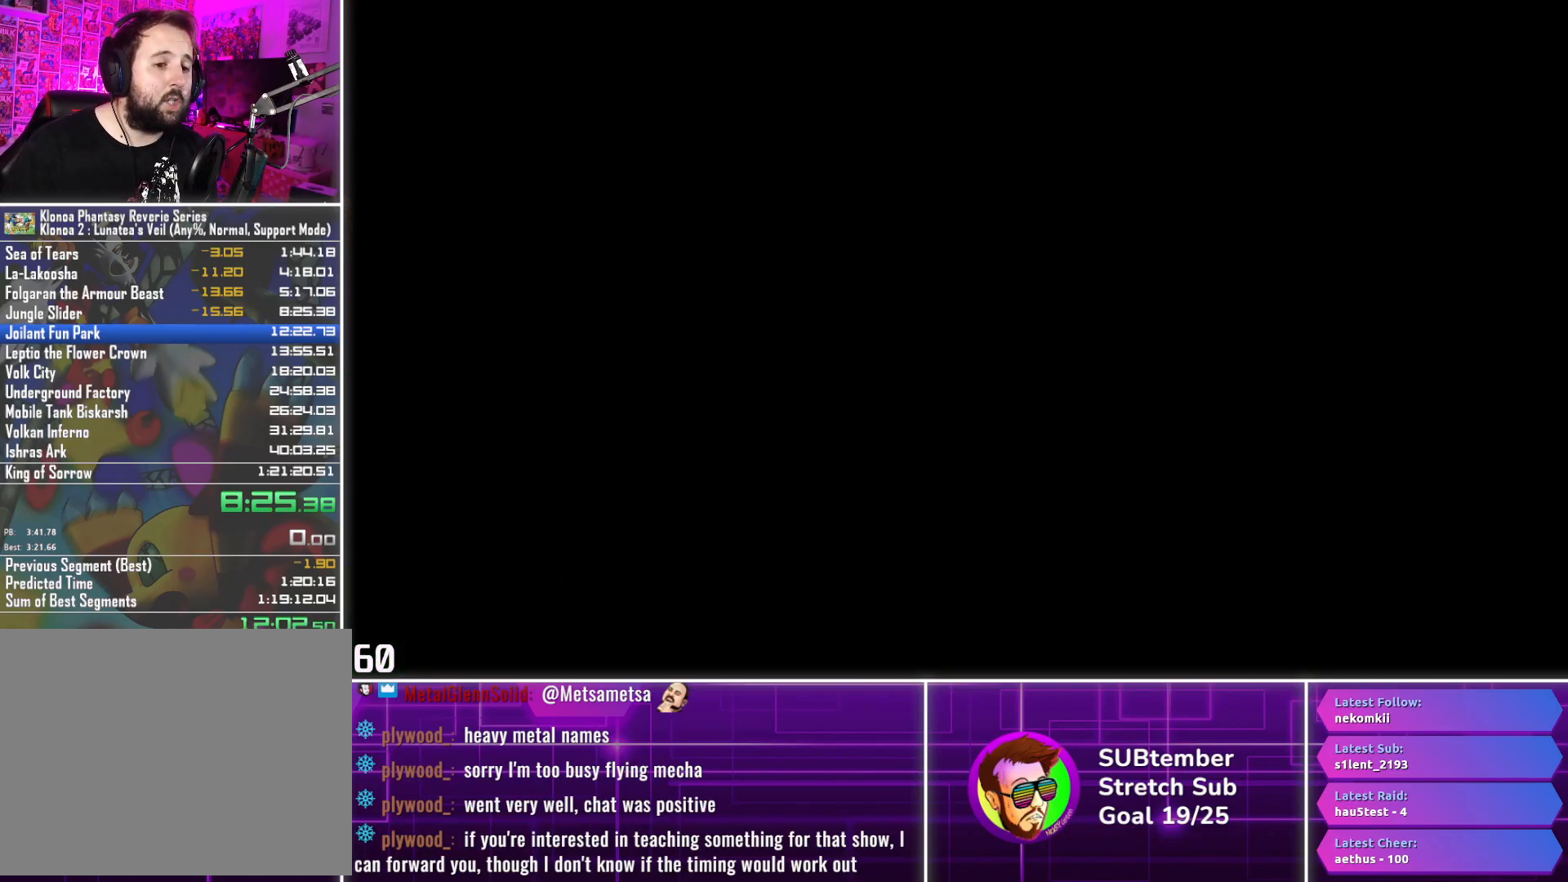
{"dt_ms": 500, "buttons": [], "left_stick": "center", "events": []}
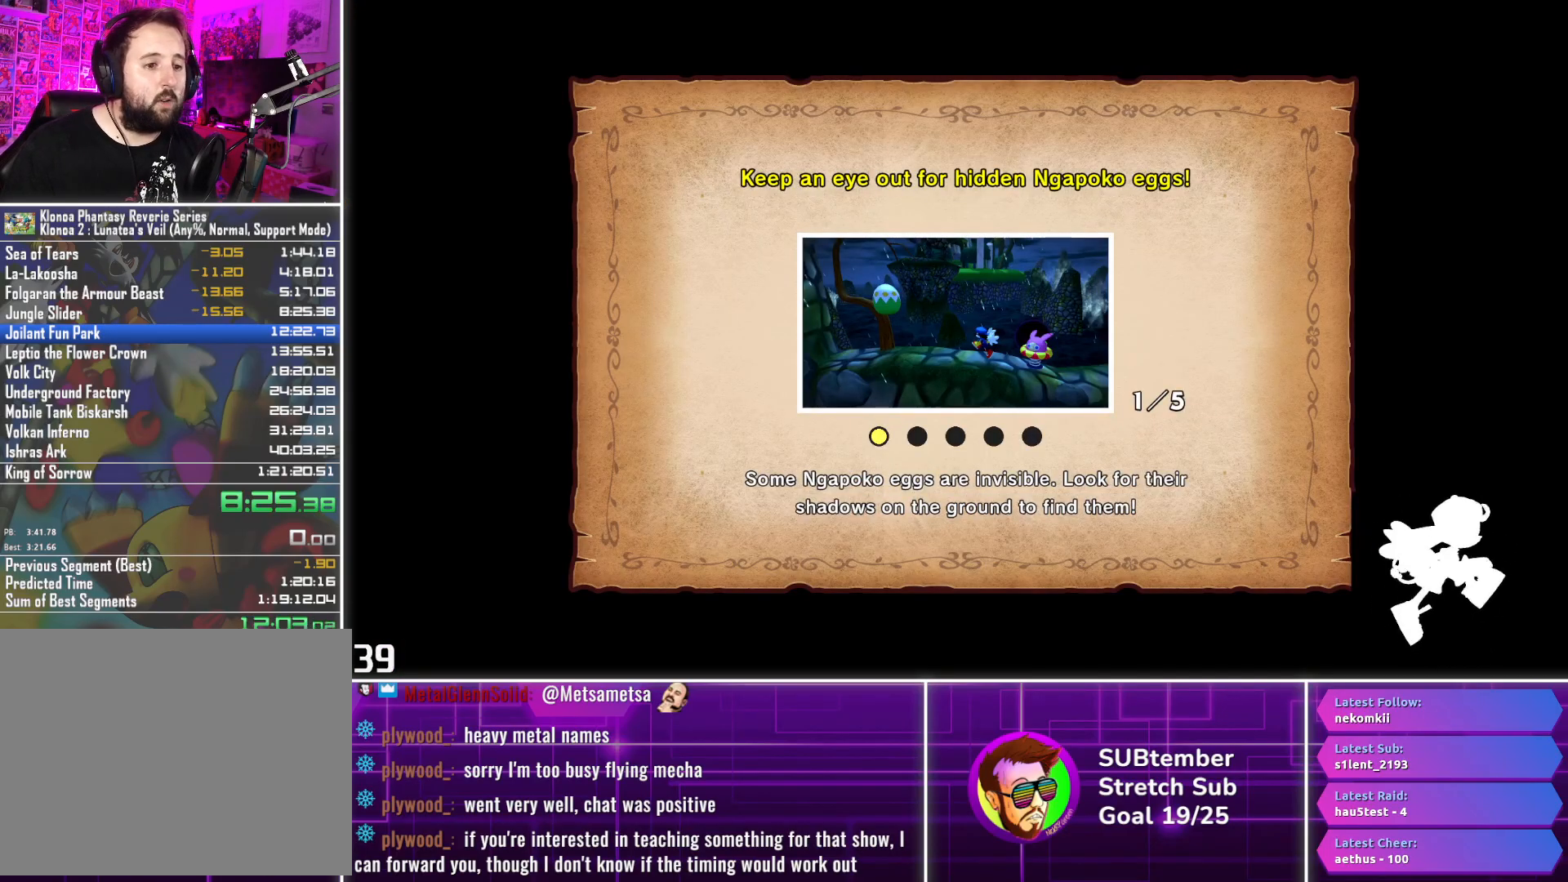
{"dt_ms": 500, "buttons": ["DPAD_LEFT"], "left_stick": "center", "events": [[267, "DPAD_LEFT", "down"]]}
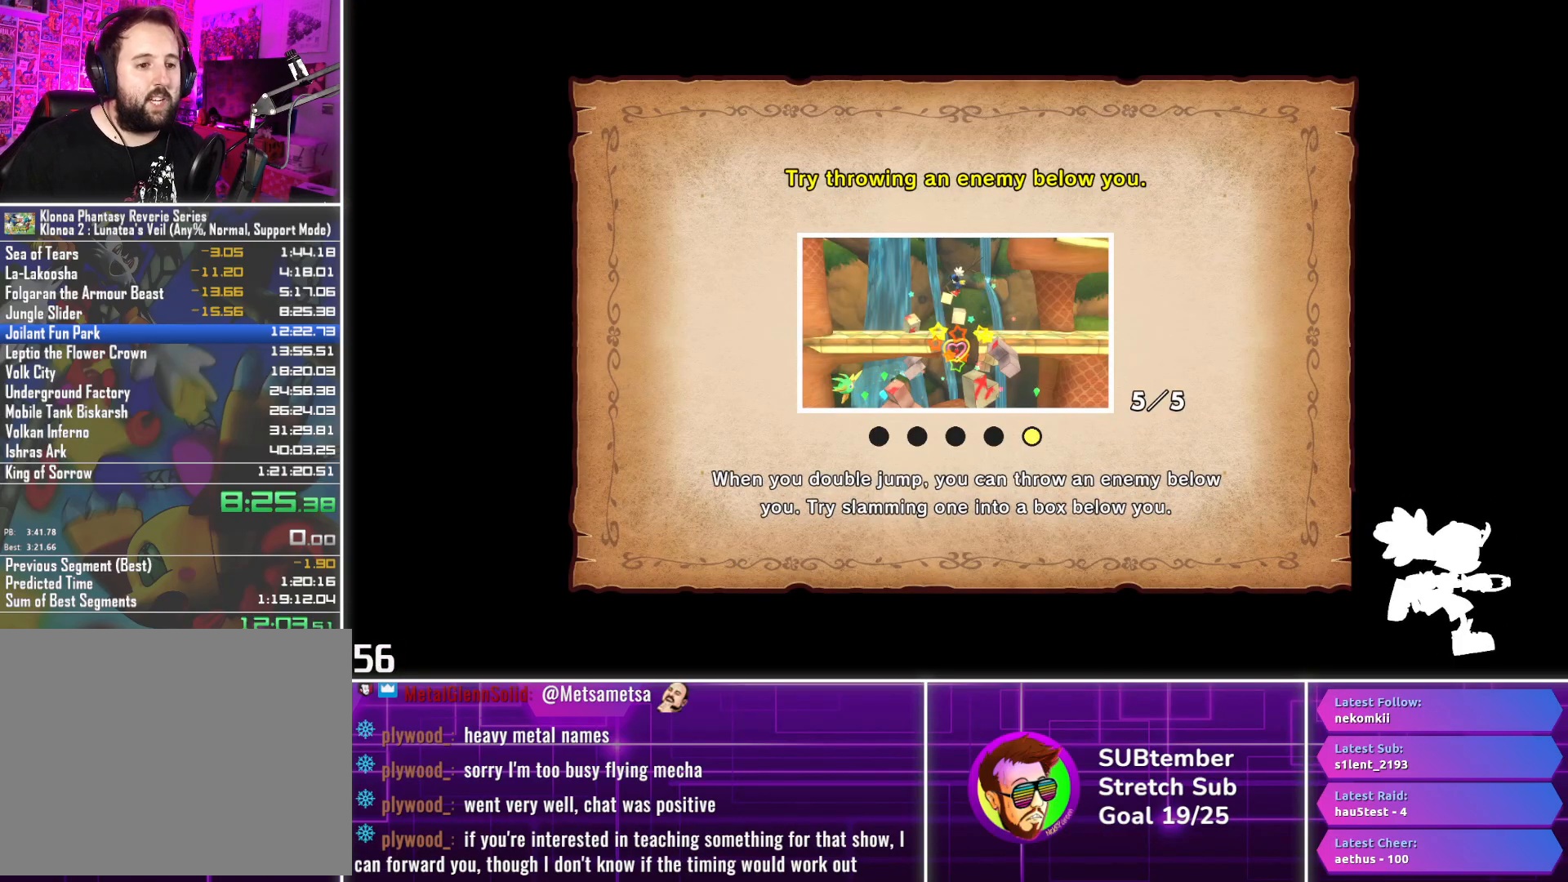
{"dt_ms": 500, "buttons": ["DPAD_LEFT"], "left_stick": "center", "events": []}
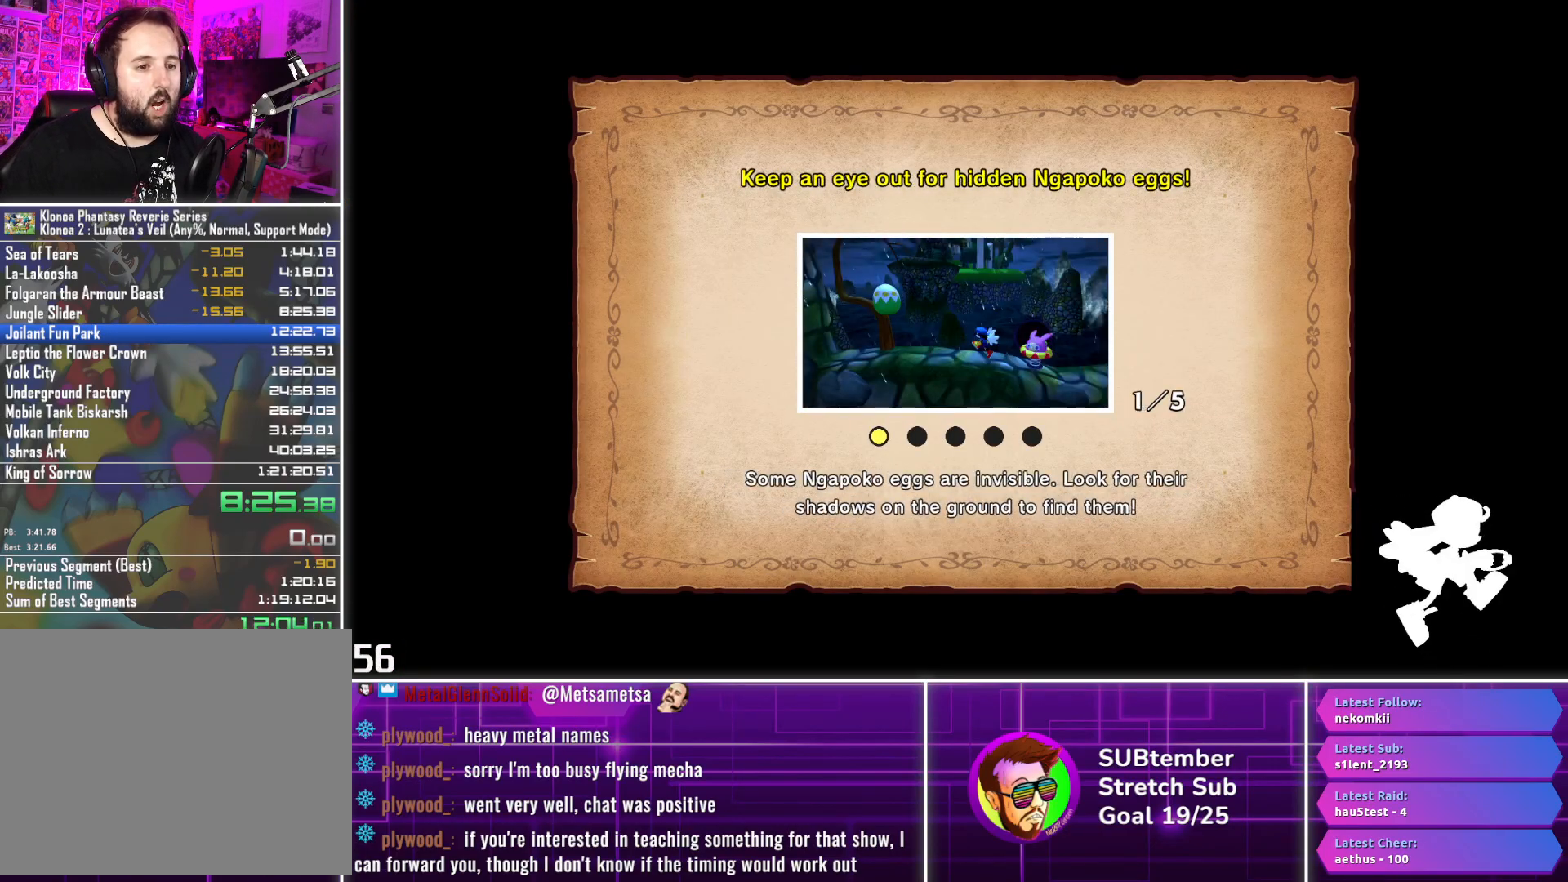
{"dt_ms": 500, "buttons": ["DPAD_LEFT"], "left_stick": "center", "events": []}
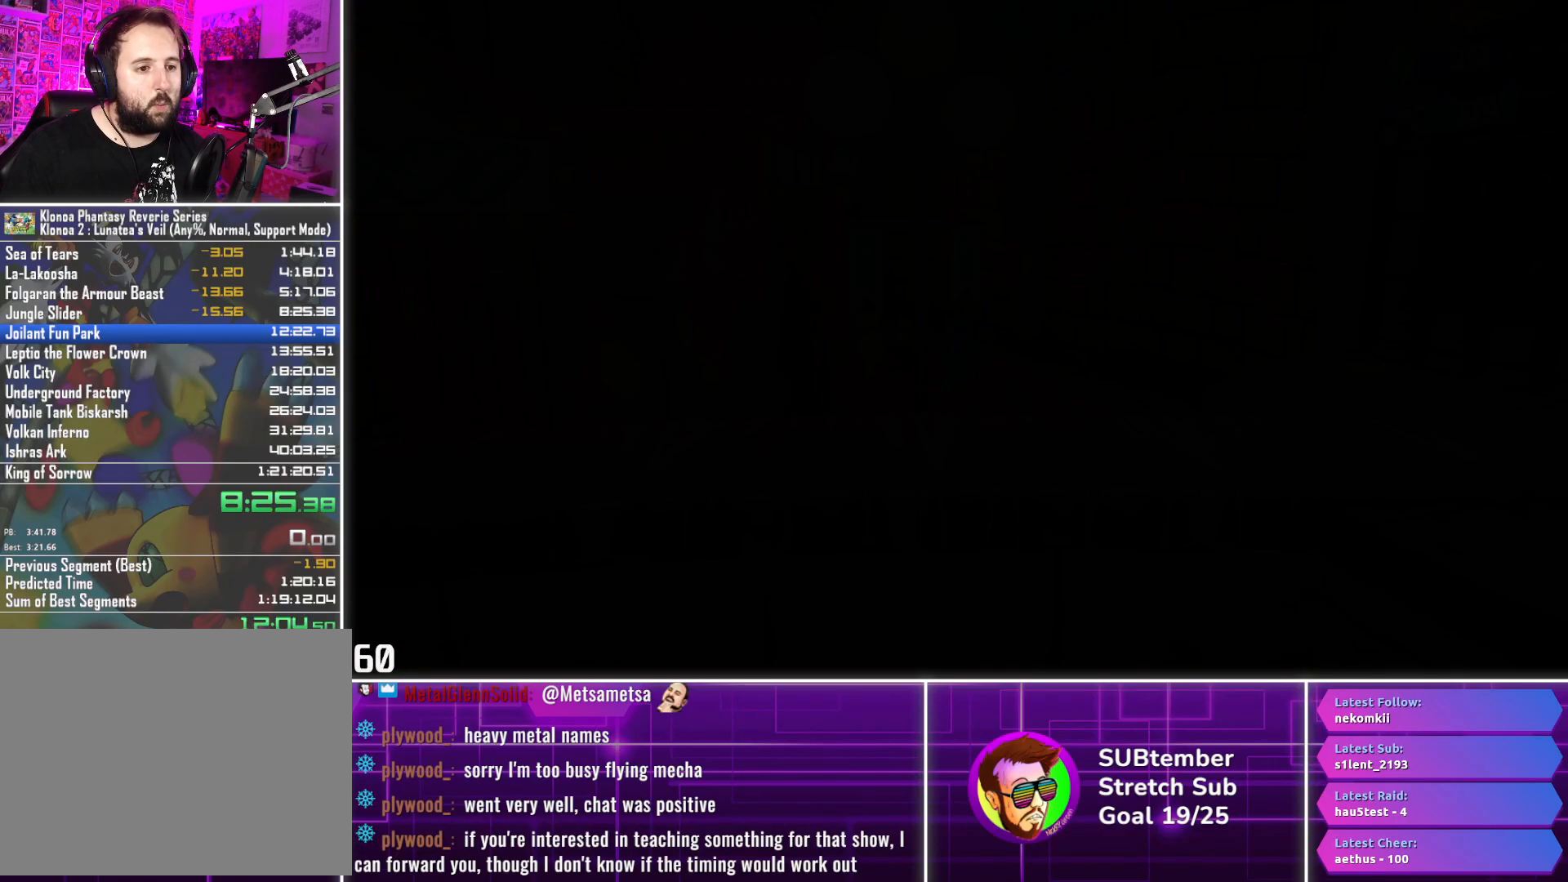
{"dt_ms": 500, "buttons": ["DPAD_LEFT"], "left_stick": "center", "events": []}
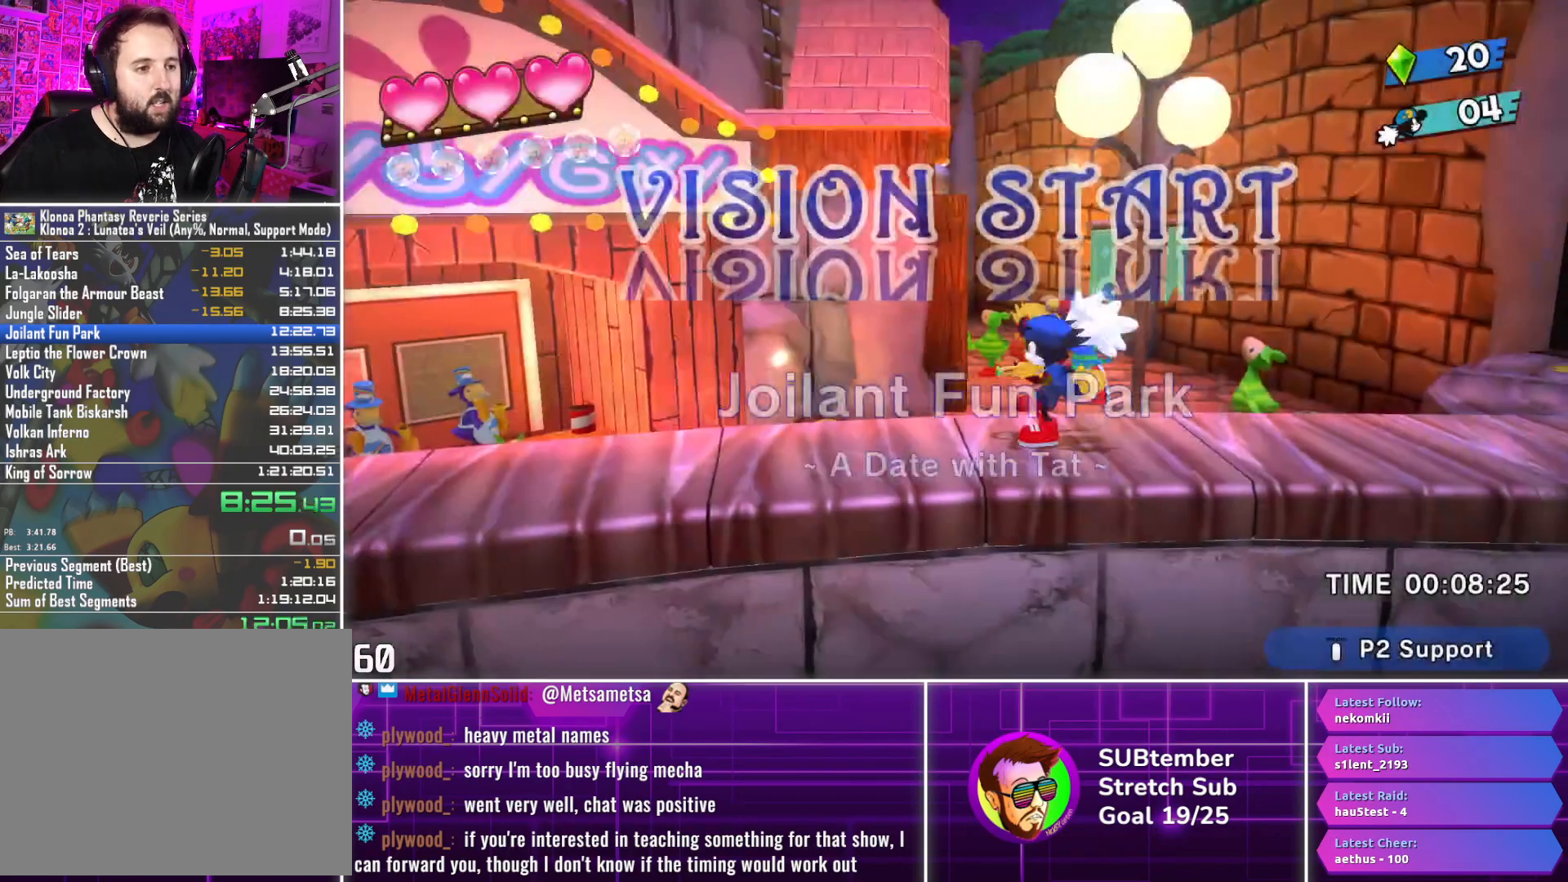
{"dt_ms": 500, "buttons": ["DPAD_LEFT"], "left_stick": "center", "events": []}
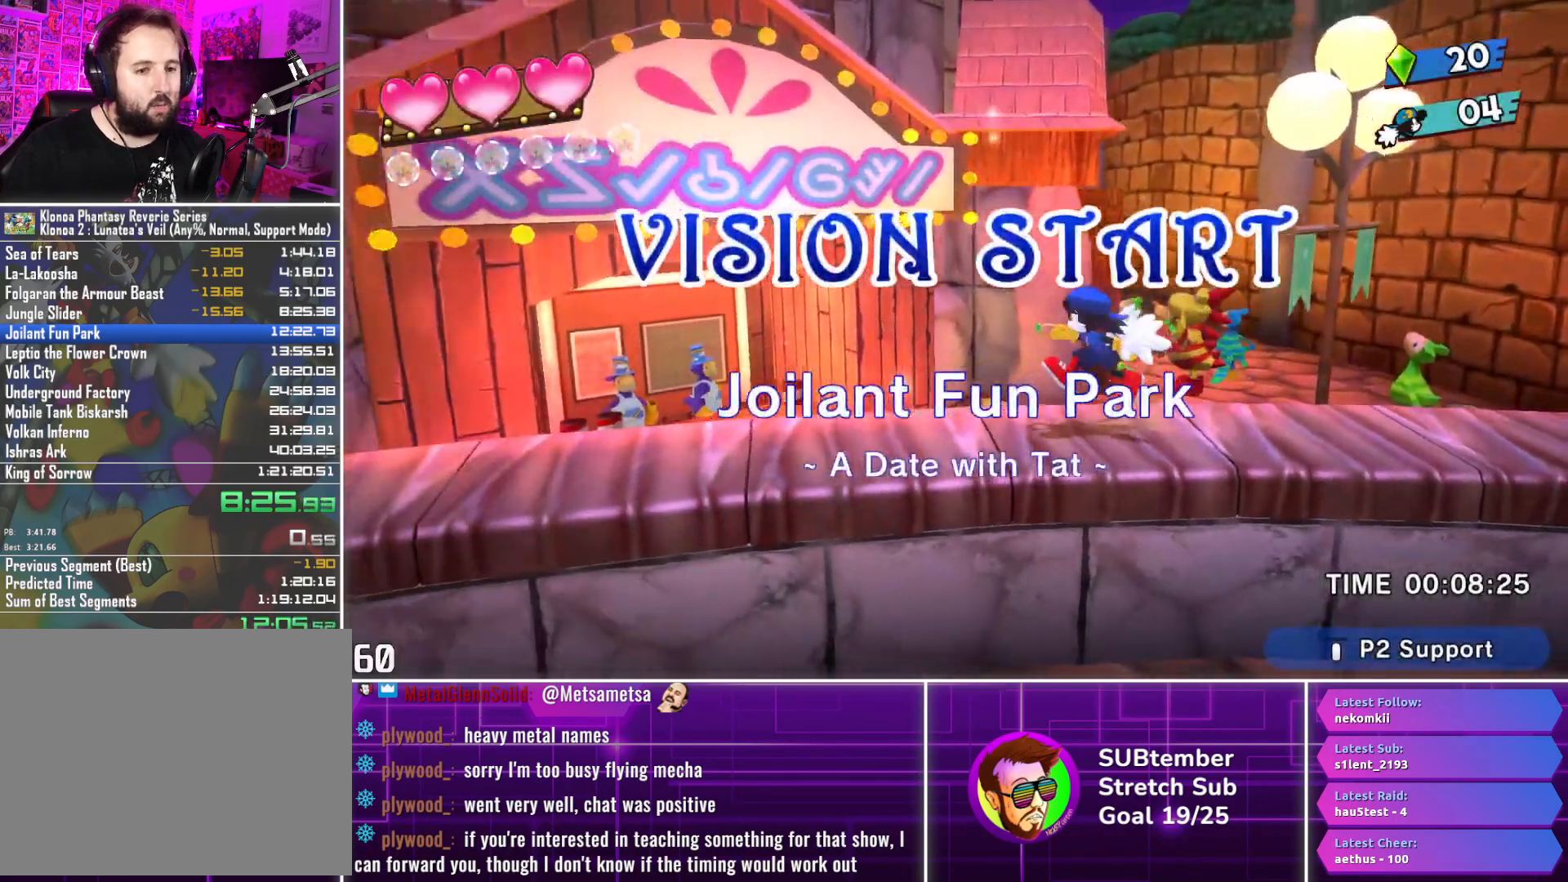
{"dt_ms": 500, "buttons": ["DPAD_LEFT"], "left_stick": "center", "events": [[200, "L2", "down"], [333, "L2", "up"]]}
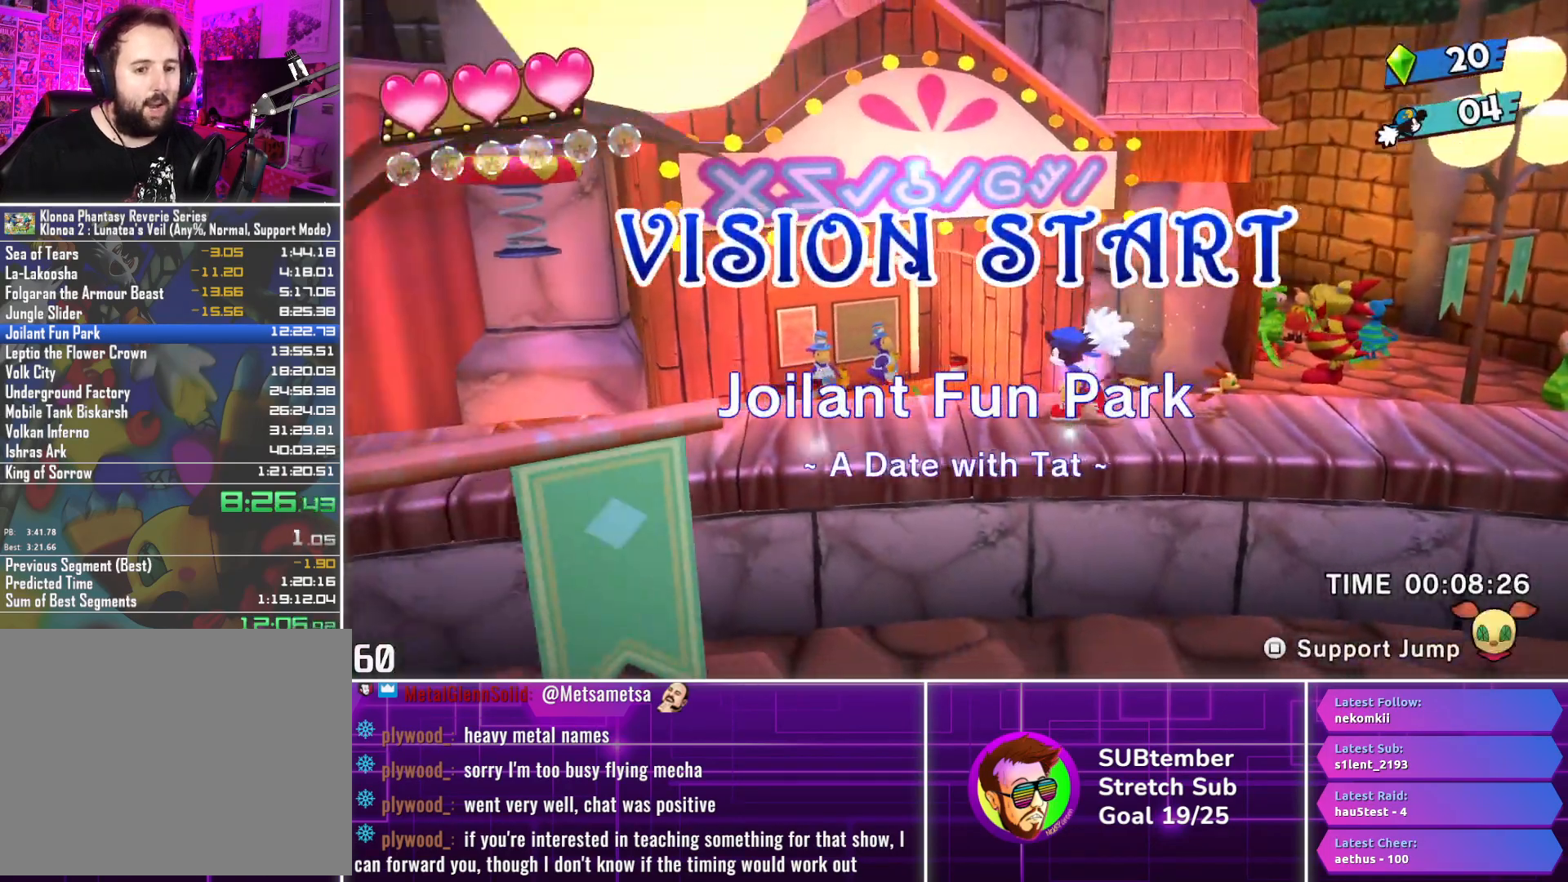
{"dt_ms": 500, "buttons": ["DPAD_LEFT"], "left_stick": "center", "events": []}
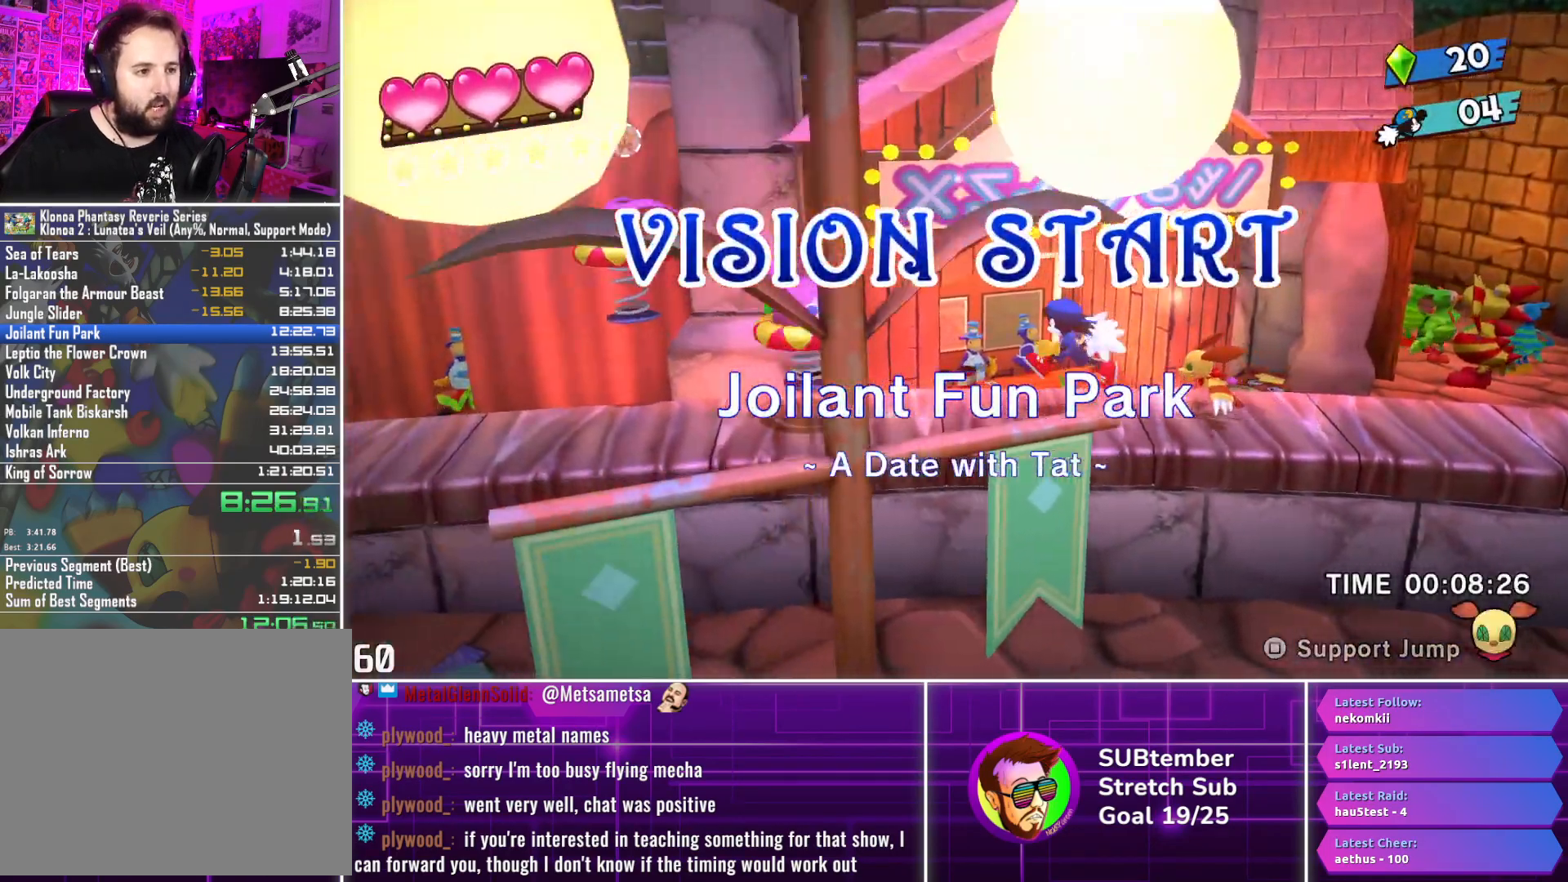
{"dt_ms": 500, "buttons": ["CROSS", "SQUARE", "DPAD_LEFT"], "left_stick": "center", "events": [[333, "CROSS", "down"], [433, "SQUARE", "down"]]}
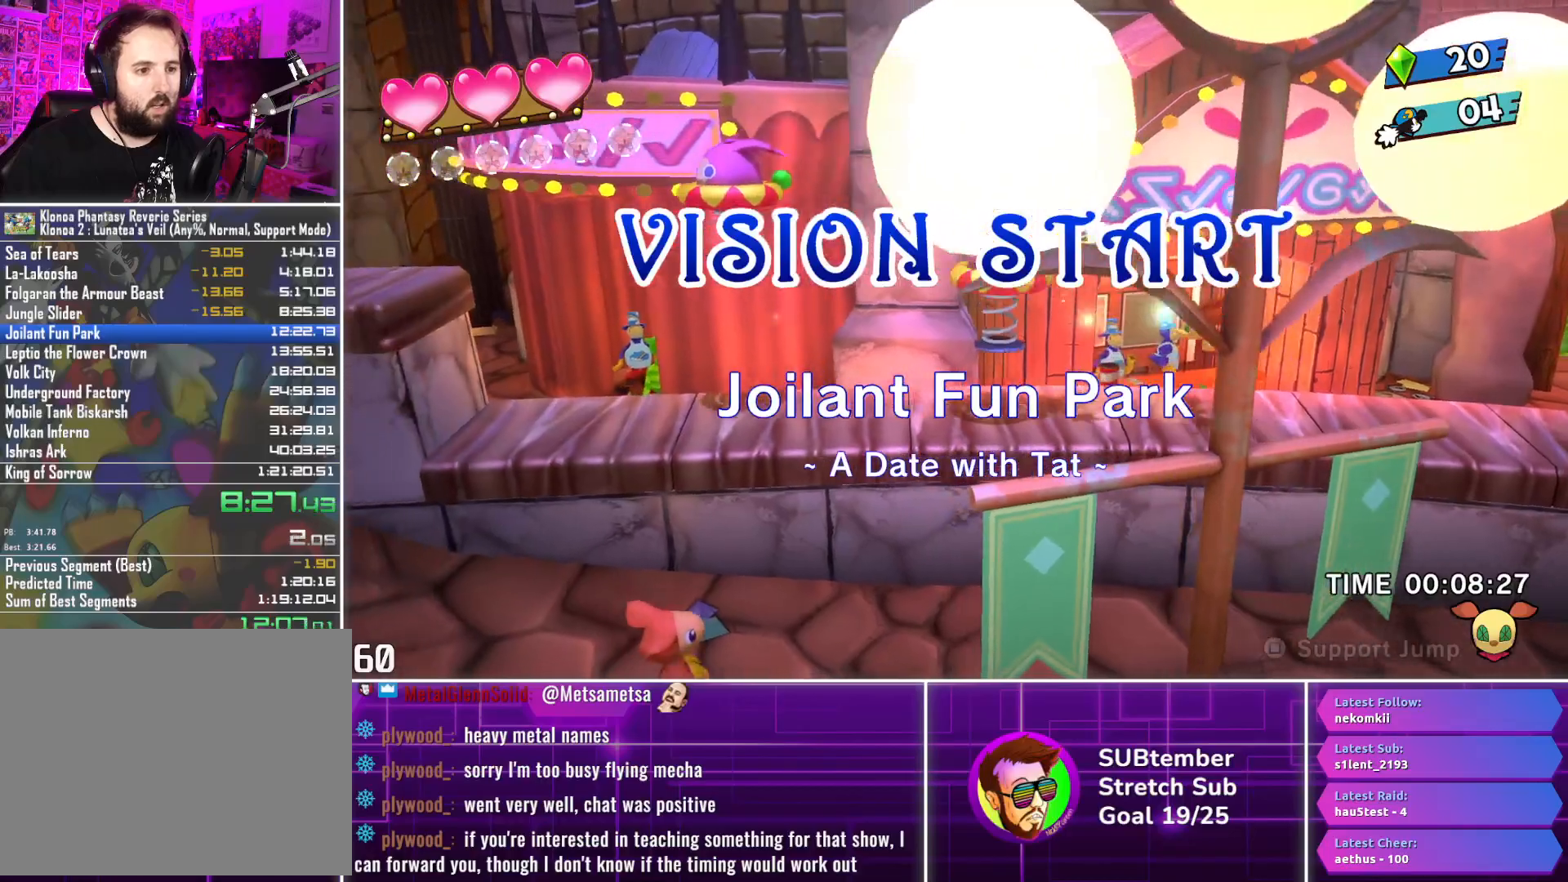
{"dt_ms": 500, "buttons": ["DPAD_LEFT"], "left_stick": "center", "events": [[83, "CROSS", "up"], [83, "SQUARE", "up"]]}
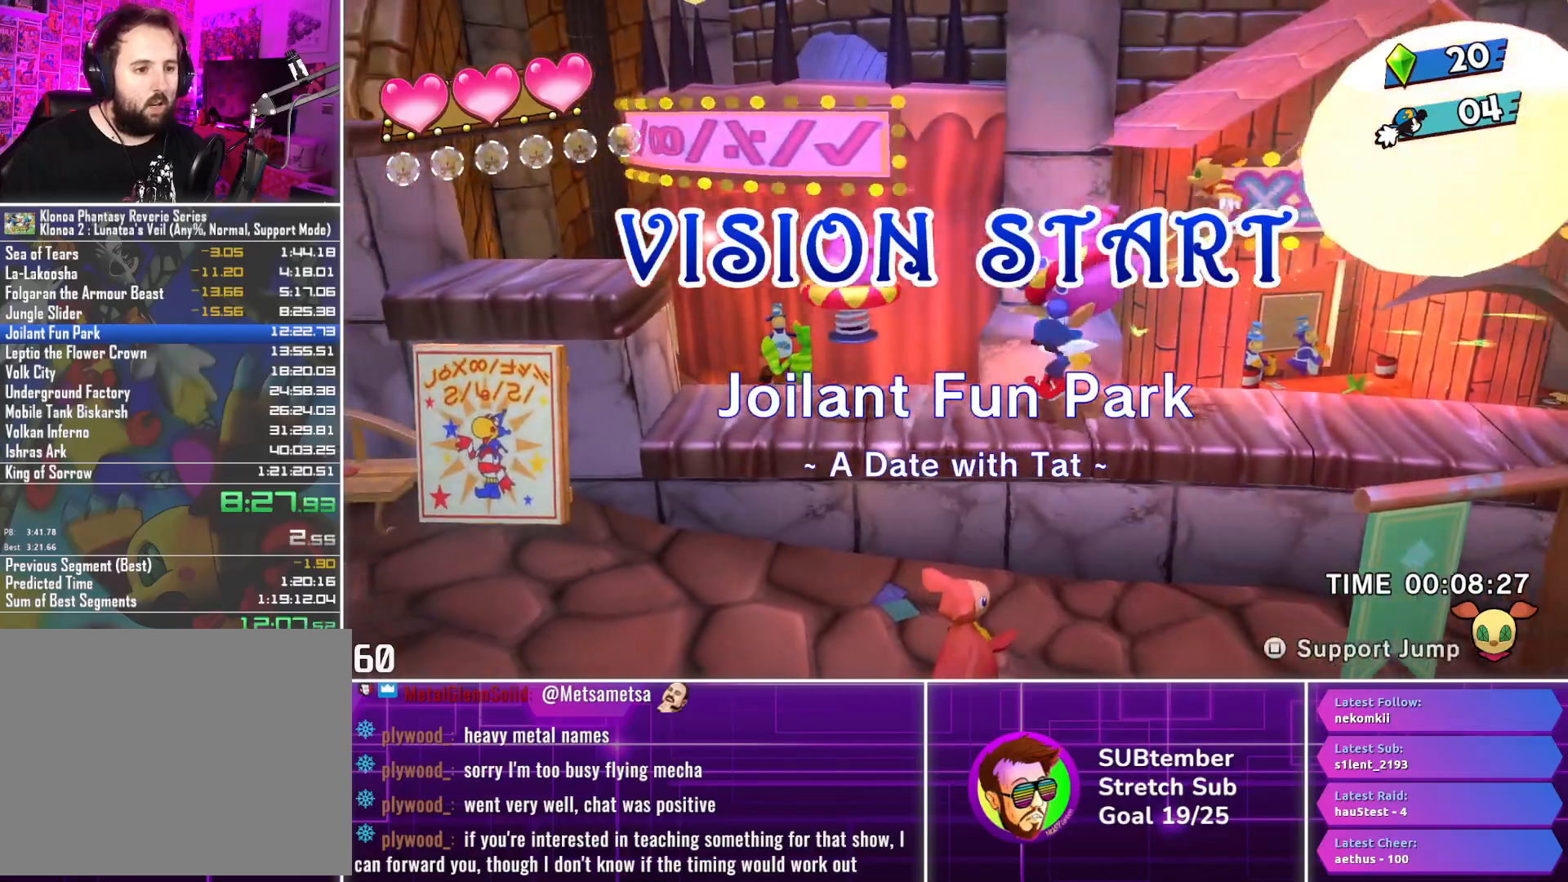
{"dt_ms": 500, "buttons": ["DPAD_LEFT"], "left_stick": "center", "events": [[300, "CROSS", "down"], [450, "CROSS", "up"]]}
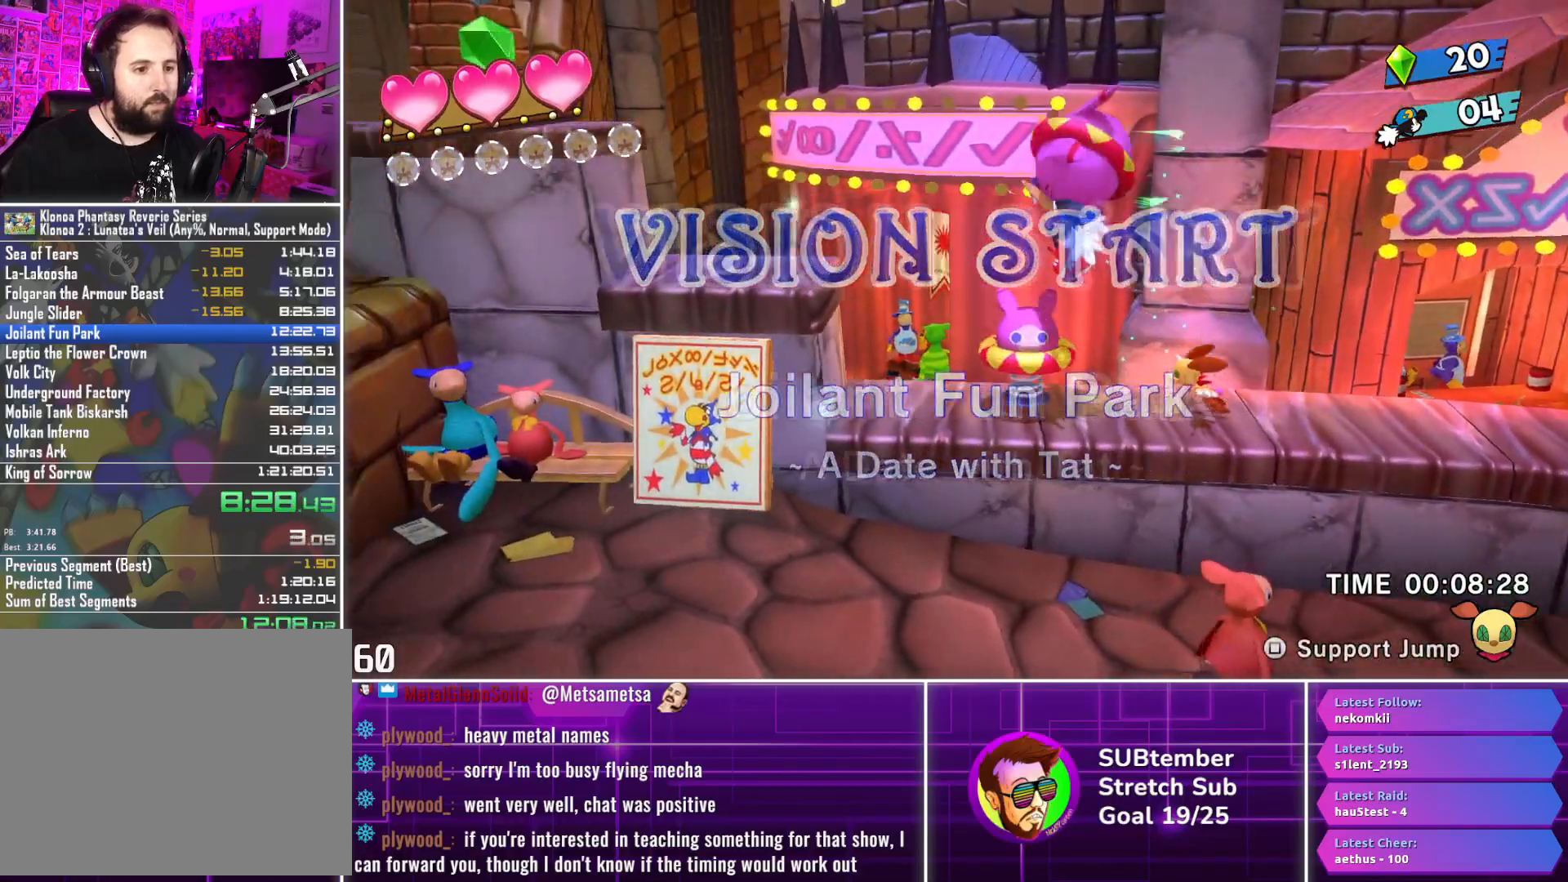
{"dt_ms": 500, "buttons": ["CROSS", "DPAD_LEFT"], "left_stick": "center", "events": [[450, "CROSS", "down"]]}
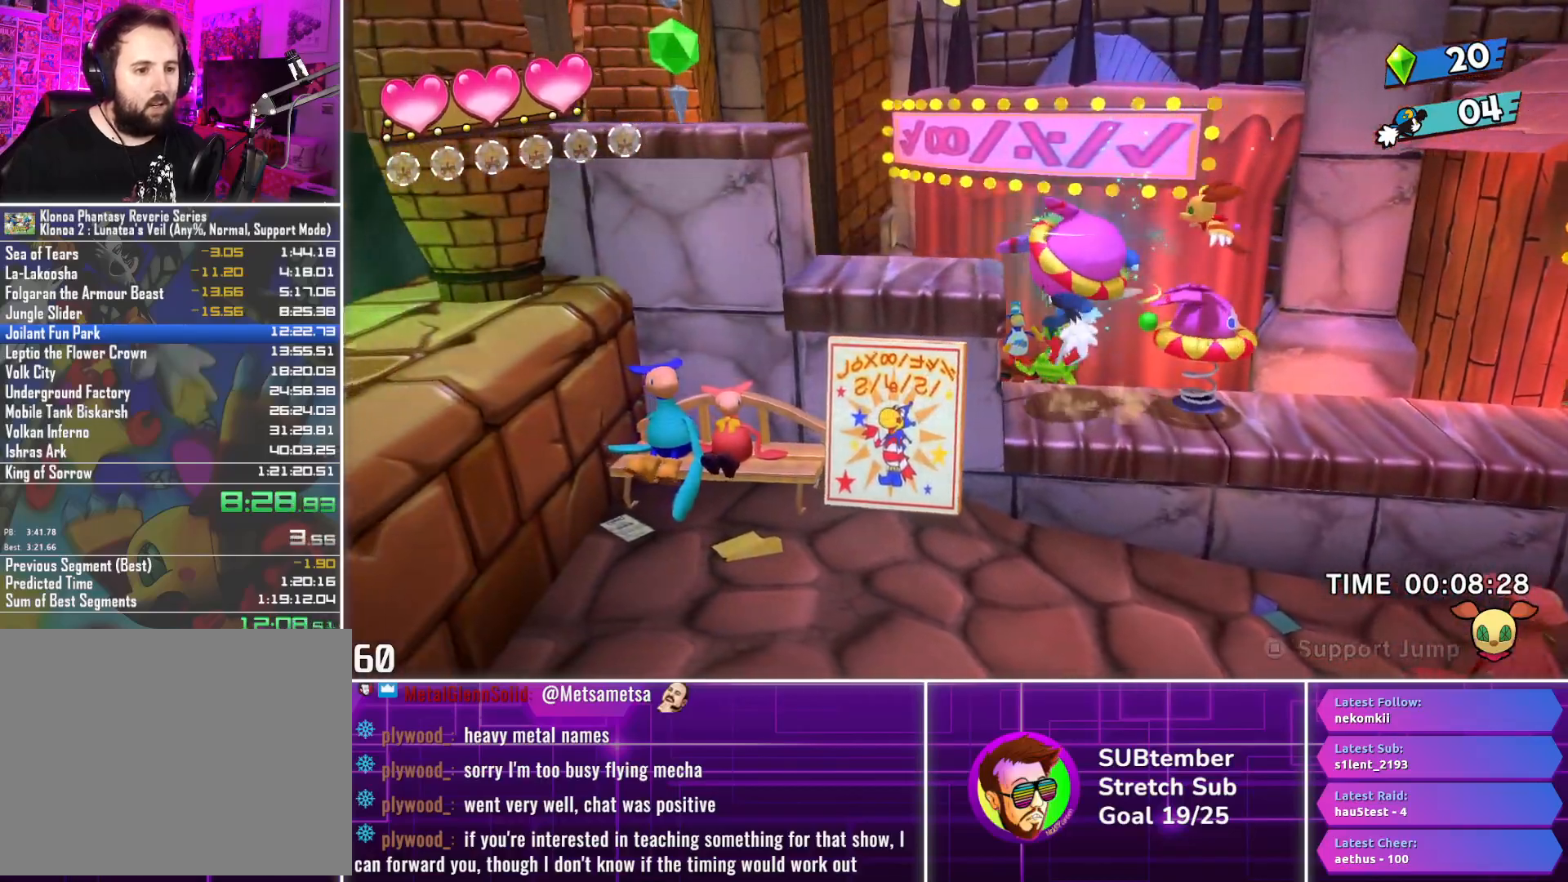
{"dt_ms": 500, "buttons": ["CROSS", "DPAD_LEFT"], "left_stick": "center", "events": [[50, "CROSS", "up"], [450, "CROSS", "down"]]}
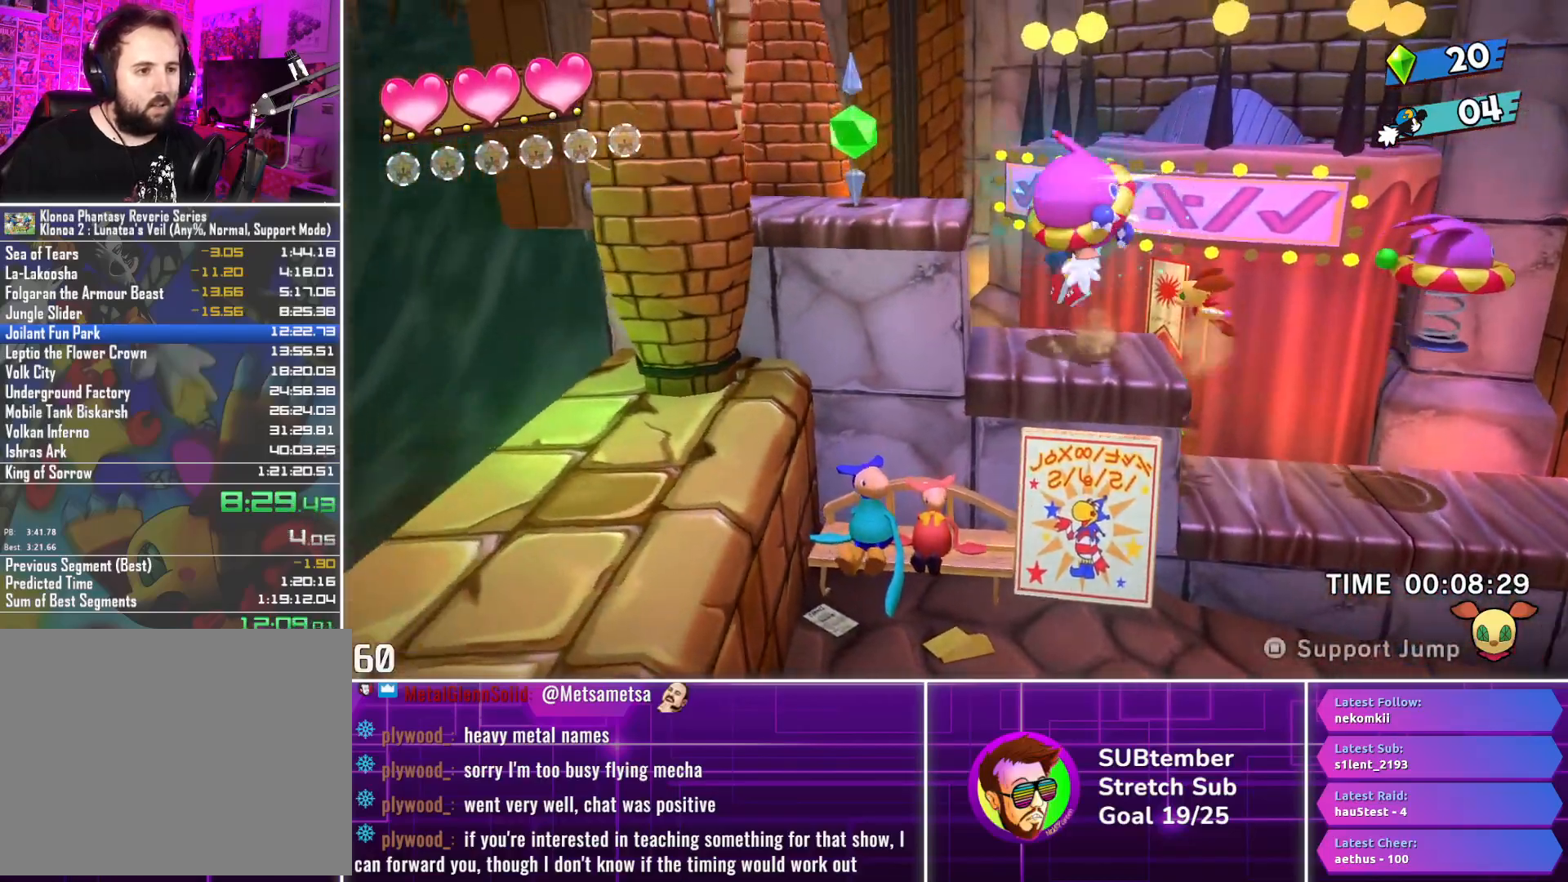
{"dt_ms": 500, "buttons": ["DPAD_LEFT"], "left_stick": "center", "events": [[83, "CROSS", "up"]]}
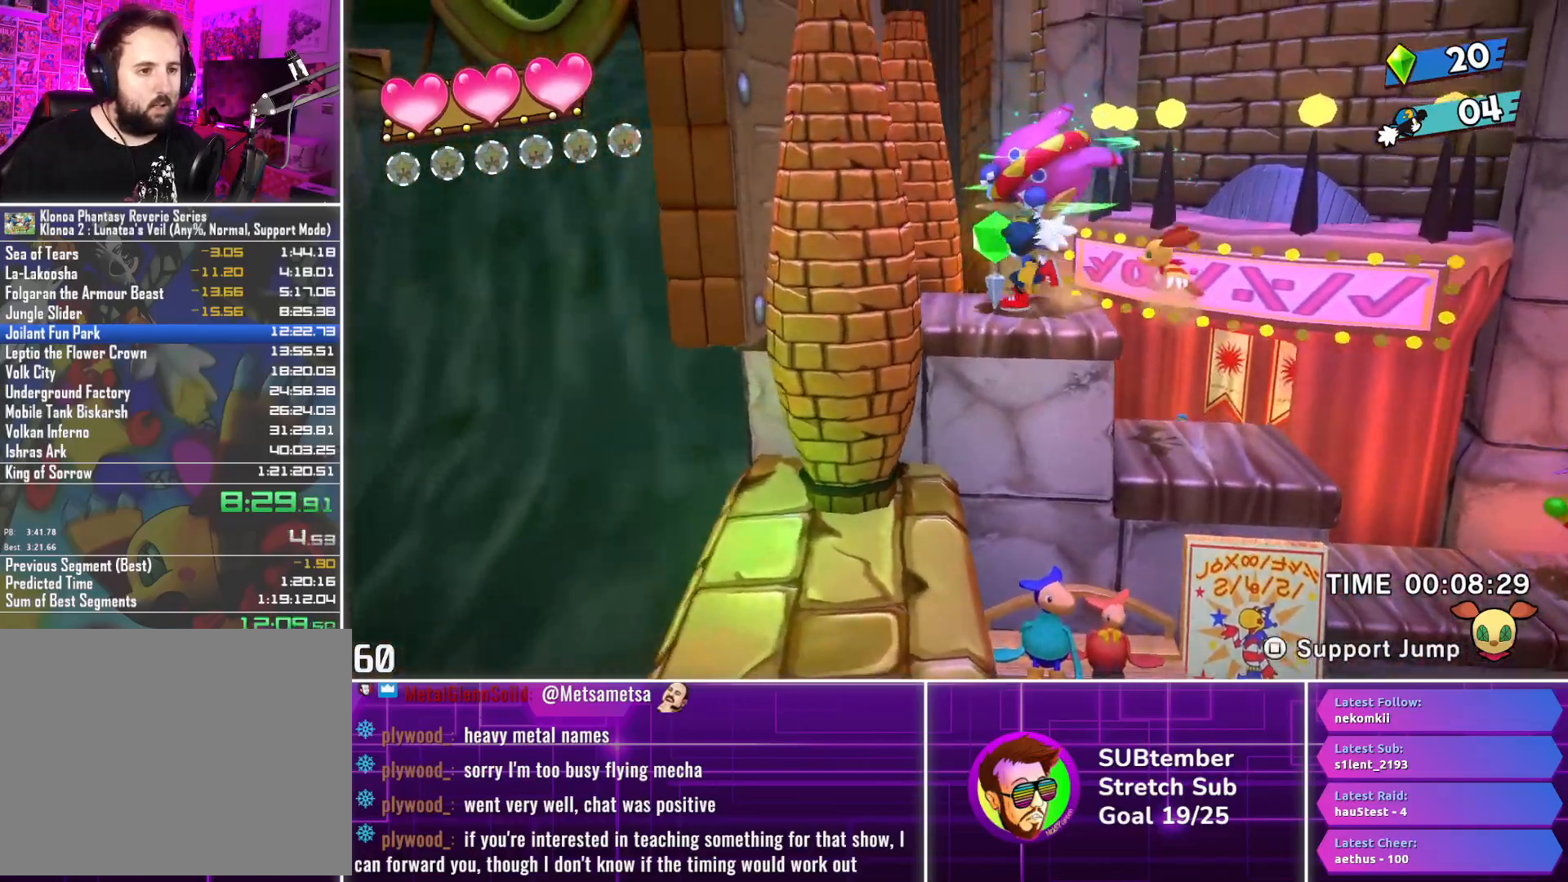
{"dt_ms": 500, "buttons": ["DPAD_LEFT"], "left_stick": "center", "events": [[67, "SQUARE", "down"], [167, "SQUARE", "up"]]}
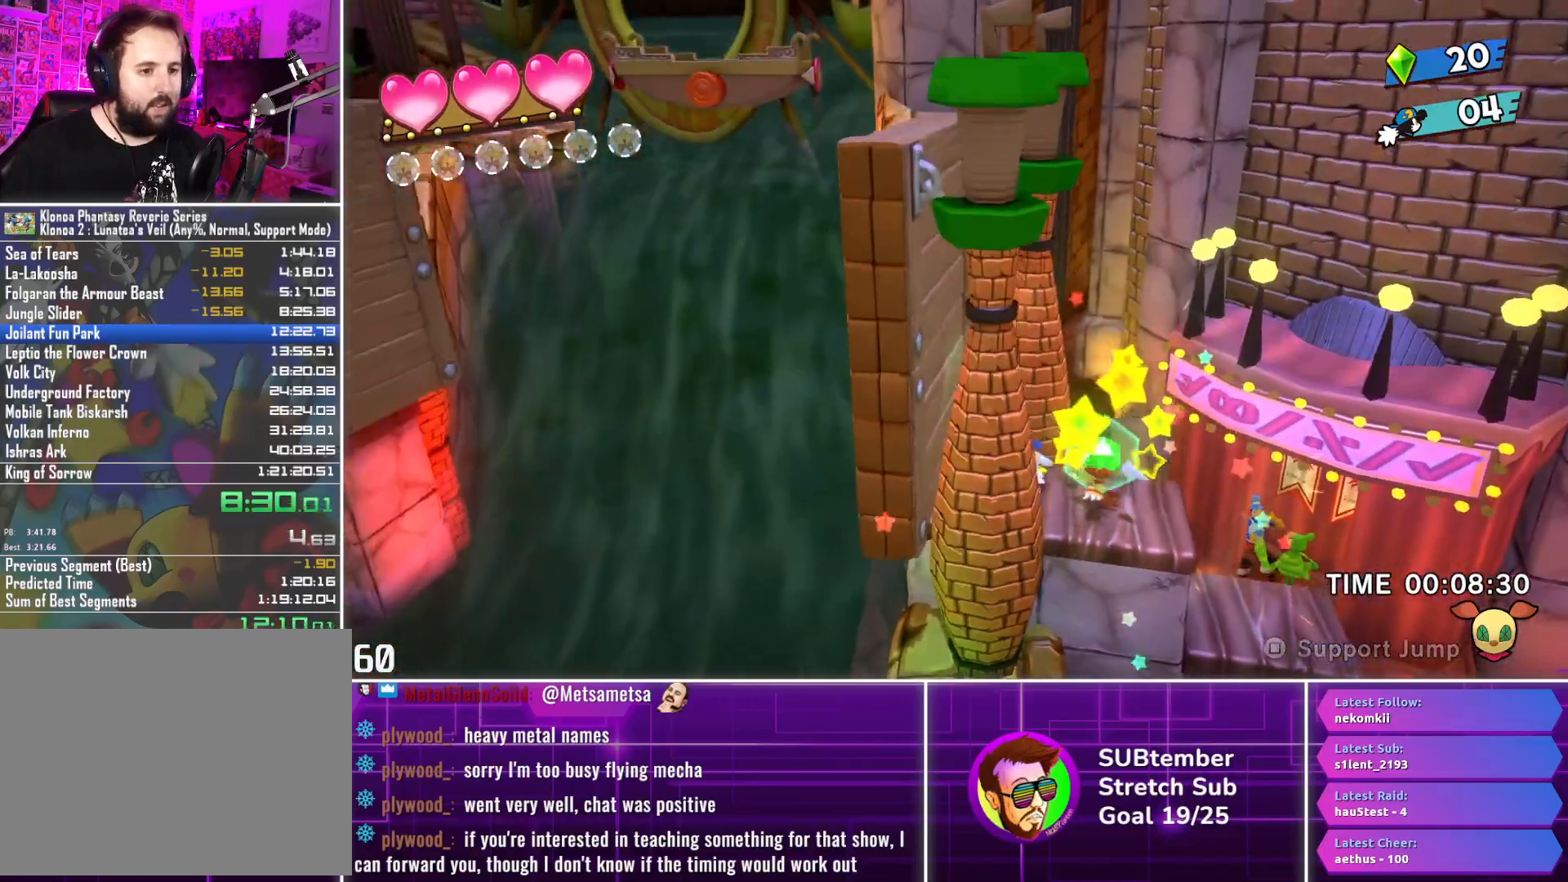
{"dt_ms": 500, "buttons": ["DPAD_LEFT"], "left_stick": "center", "events": []}
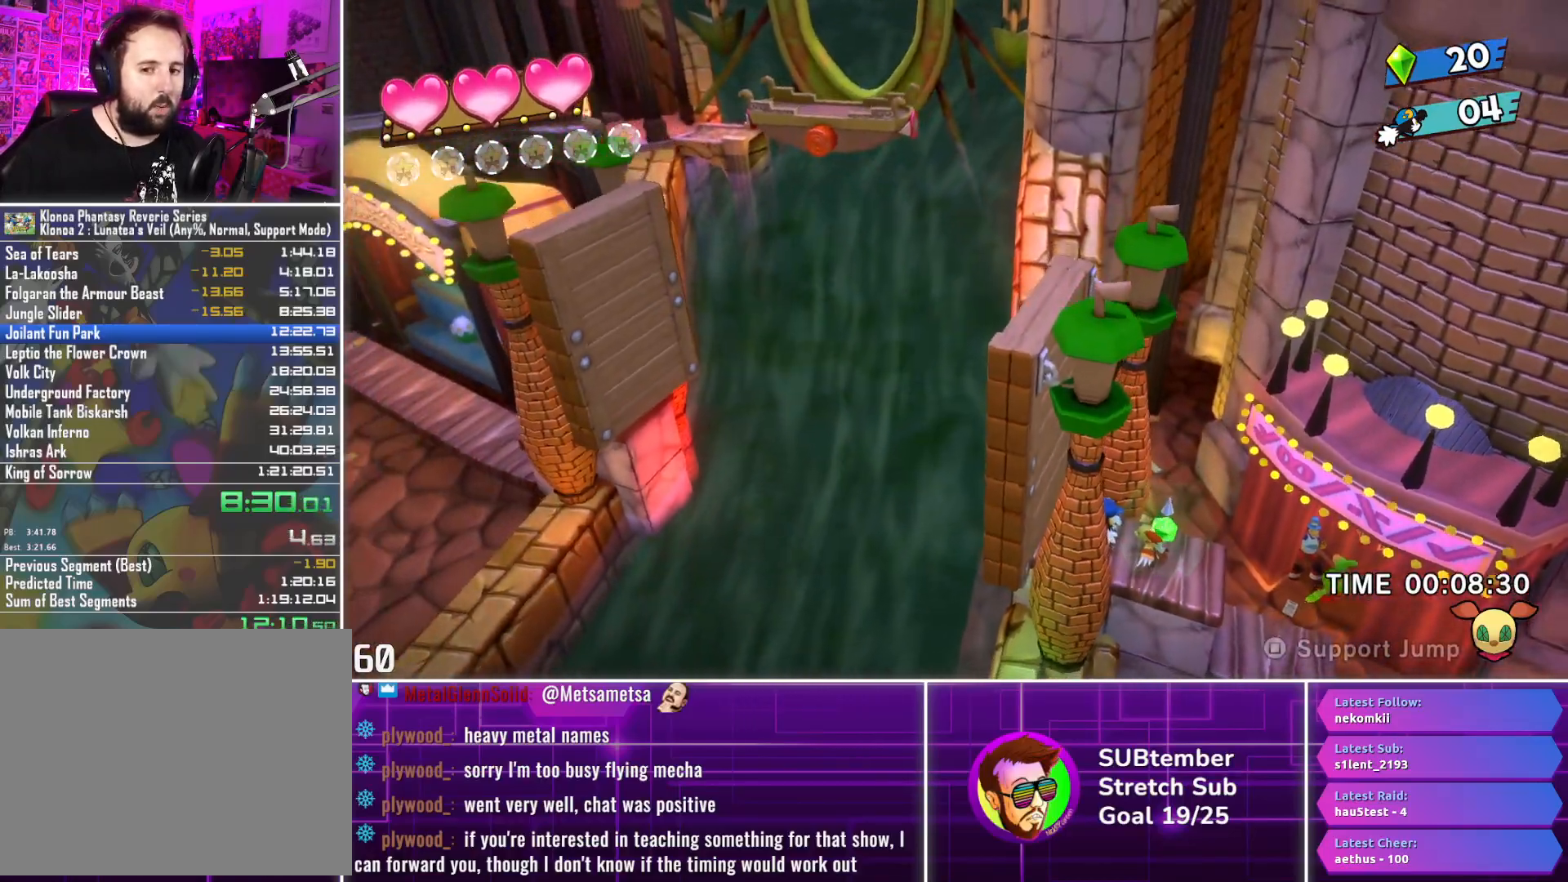
{"dt_ms": 500, "buttons": ["DPAD_LEFT"], "left_stick": "center", "events": []}
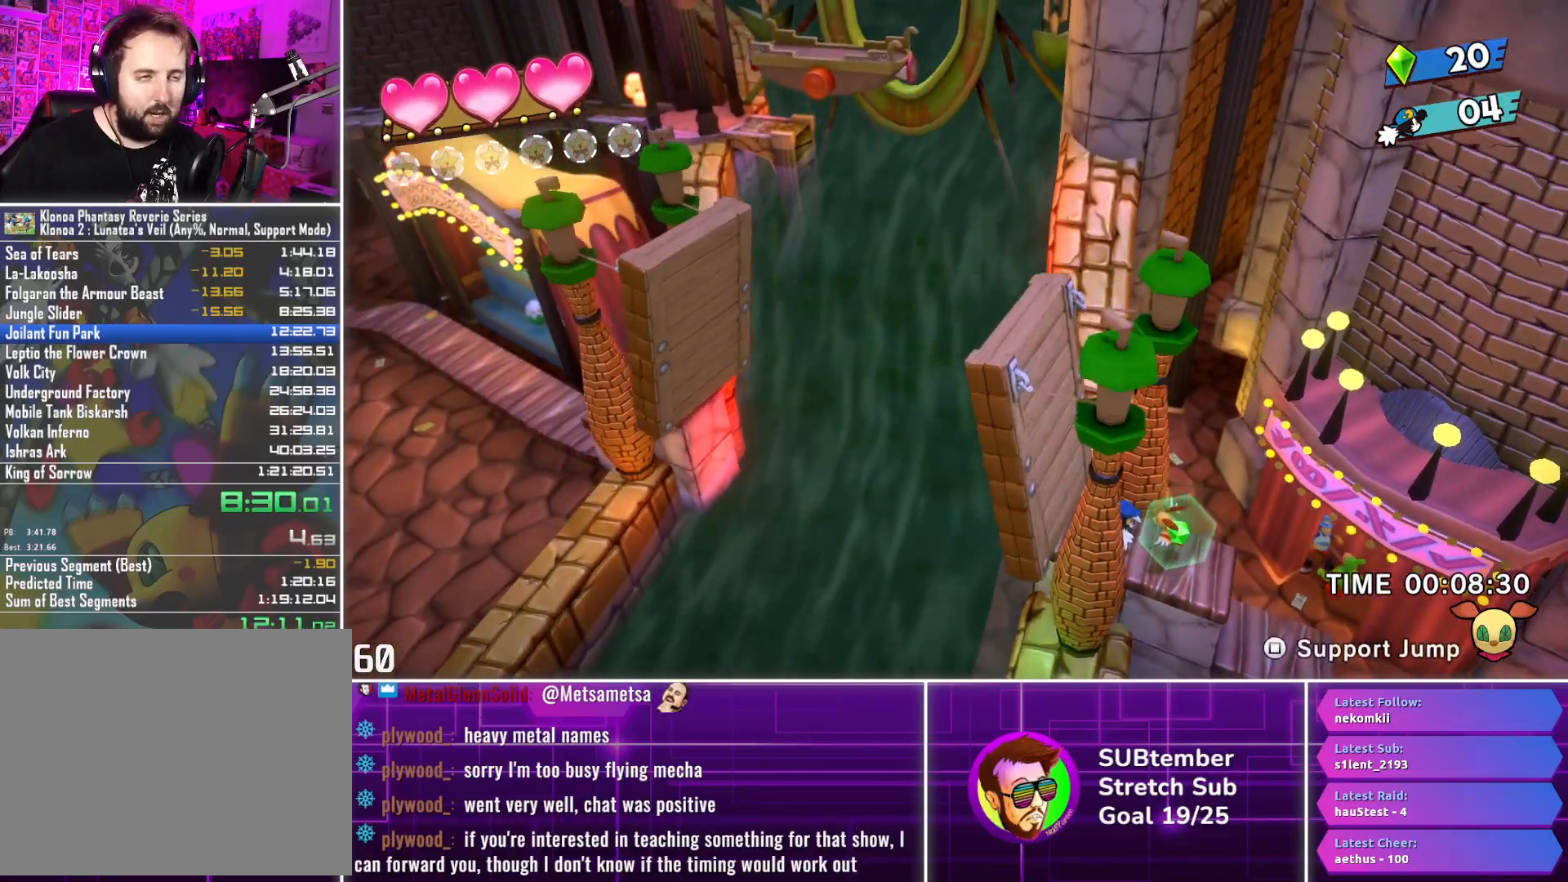
{"dt_ms": 500, "buttons": ["DPAD_LEFT"], "left_stick": "center", "events": []}
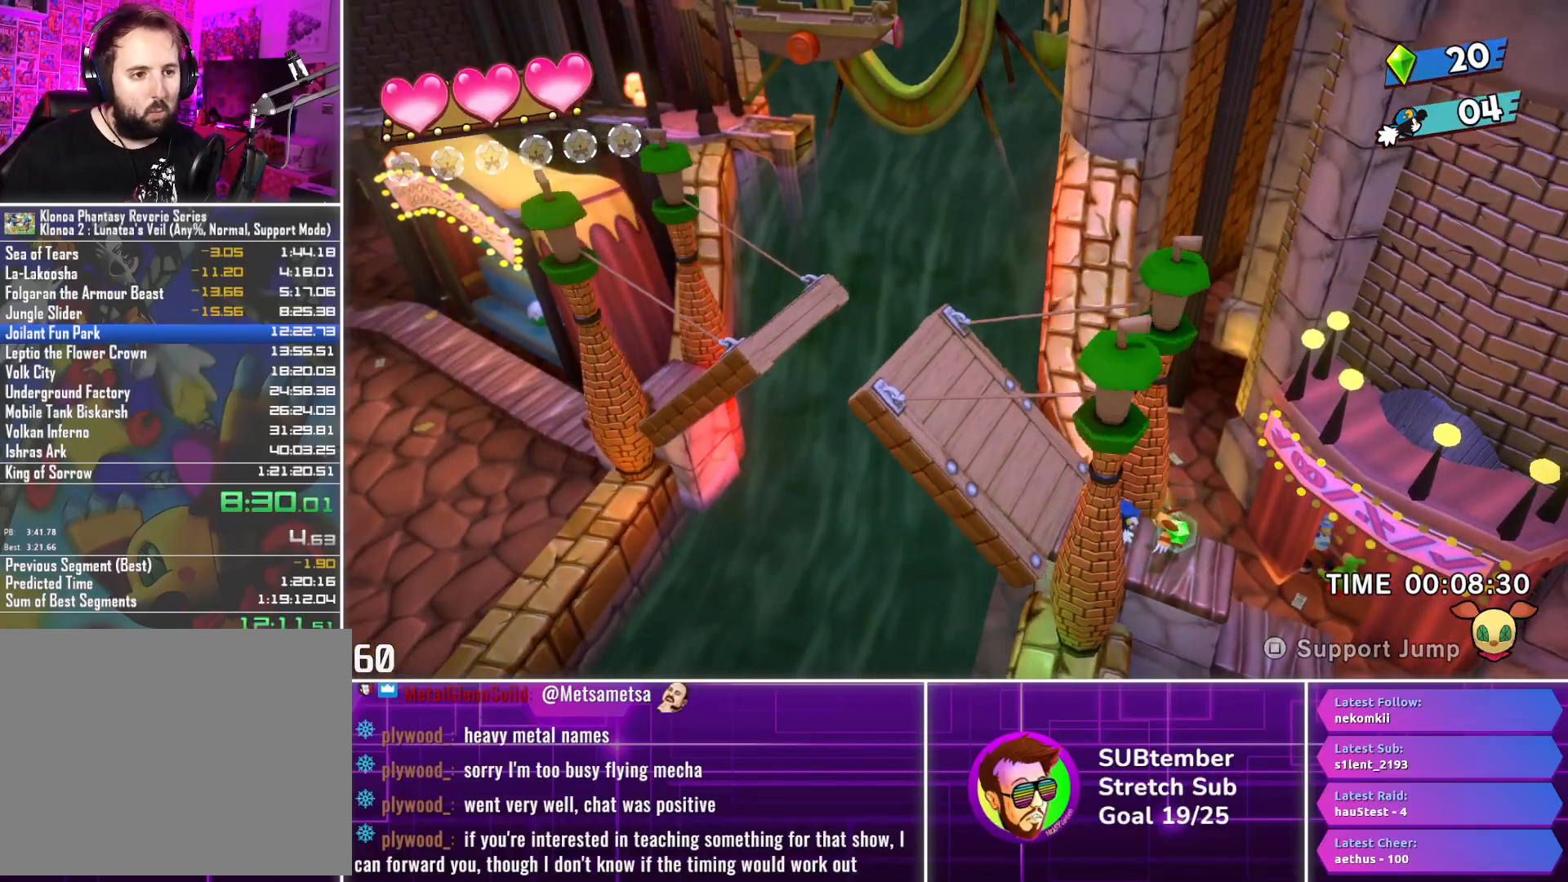
{"dt_ms": 1000, "buttons": ["DPAD_LEFT"], "left_stick": "center", "events": []}
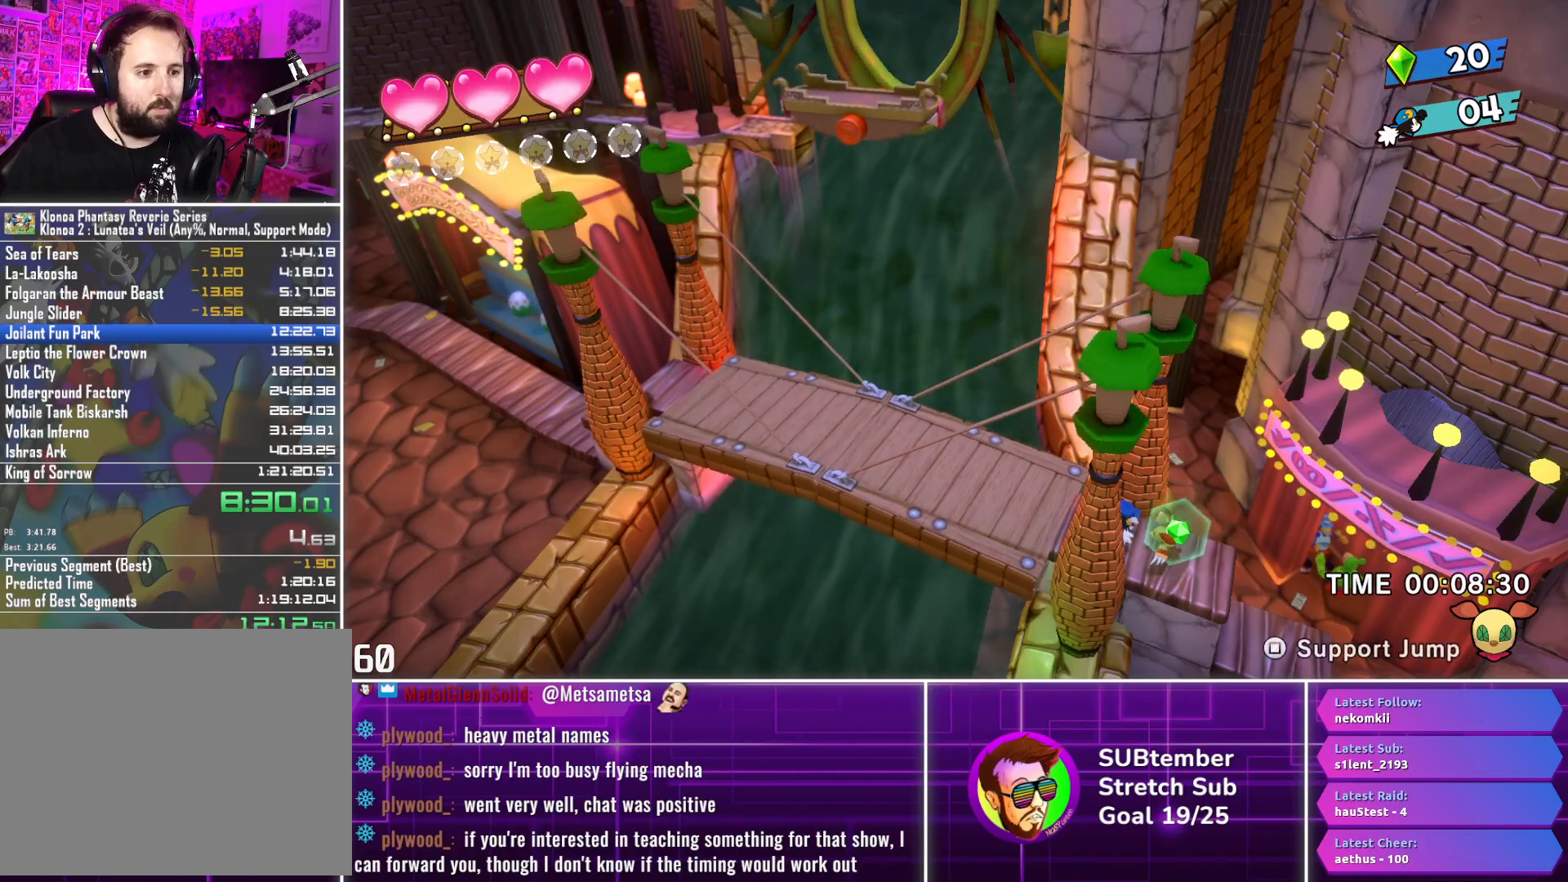
{"dt_ms": 500, "buttons": ["DPAD_LEFT"], "left_stick": "center", "events": []}
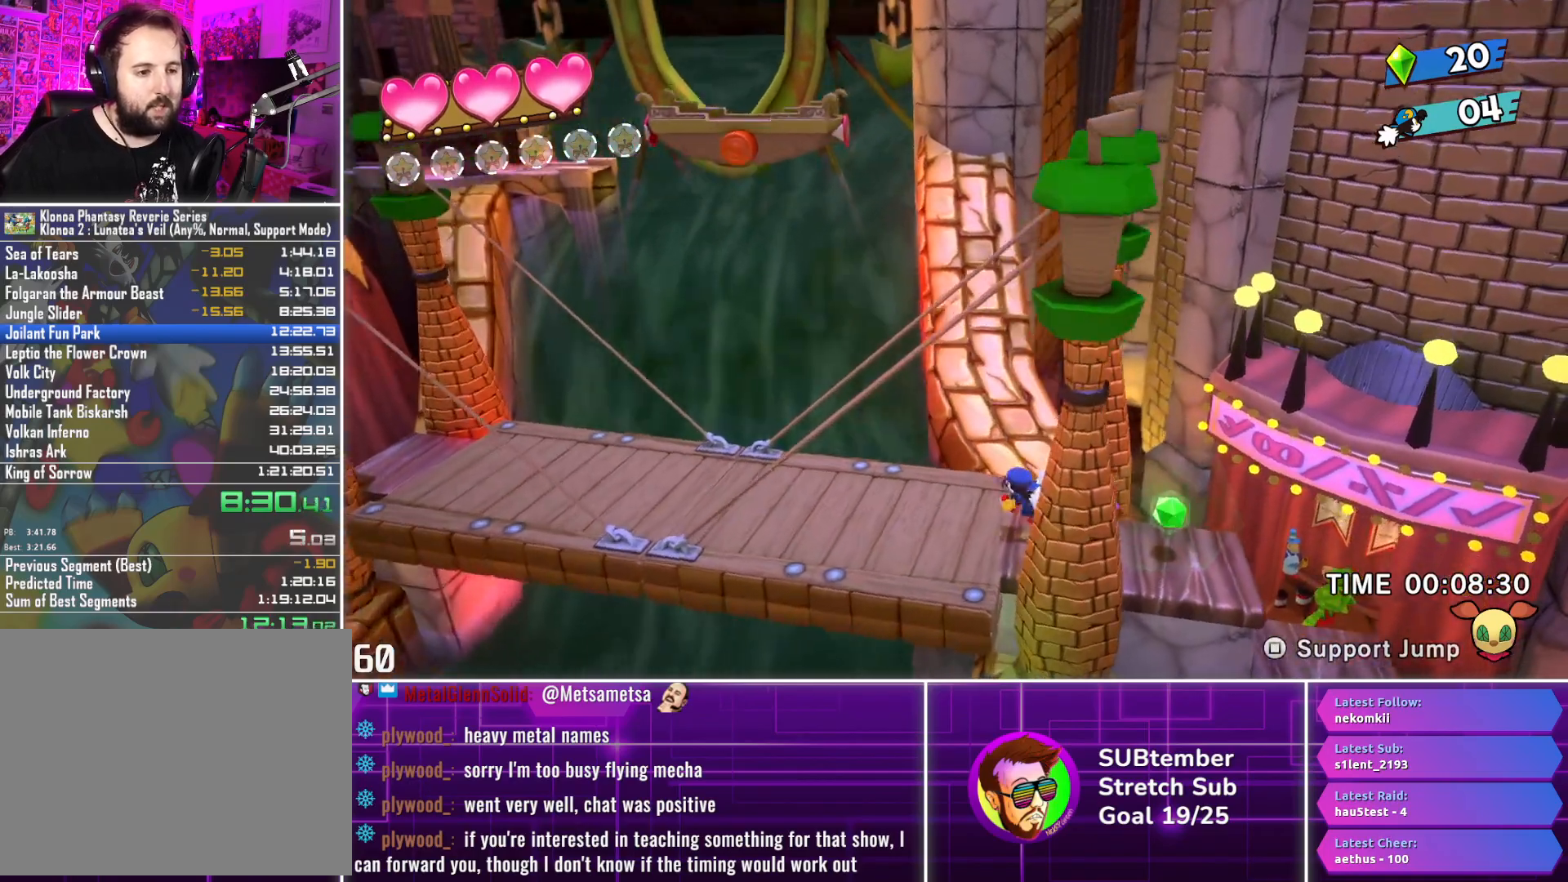
{"dt_ms": 500, "buttons": ["DPAD_LEFT"], "left_stick": "center", "events": []}
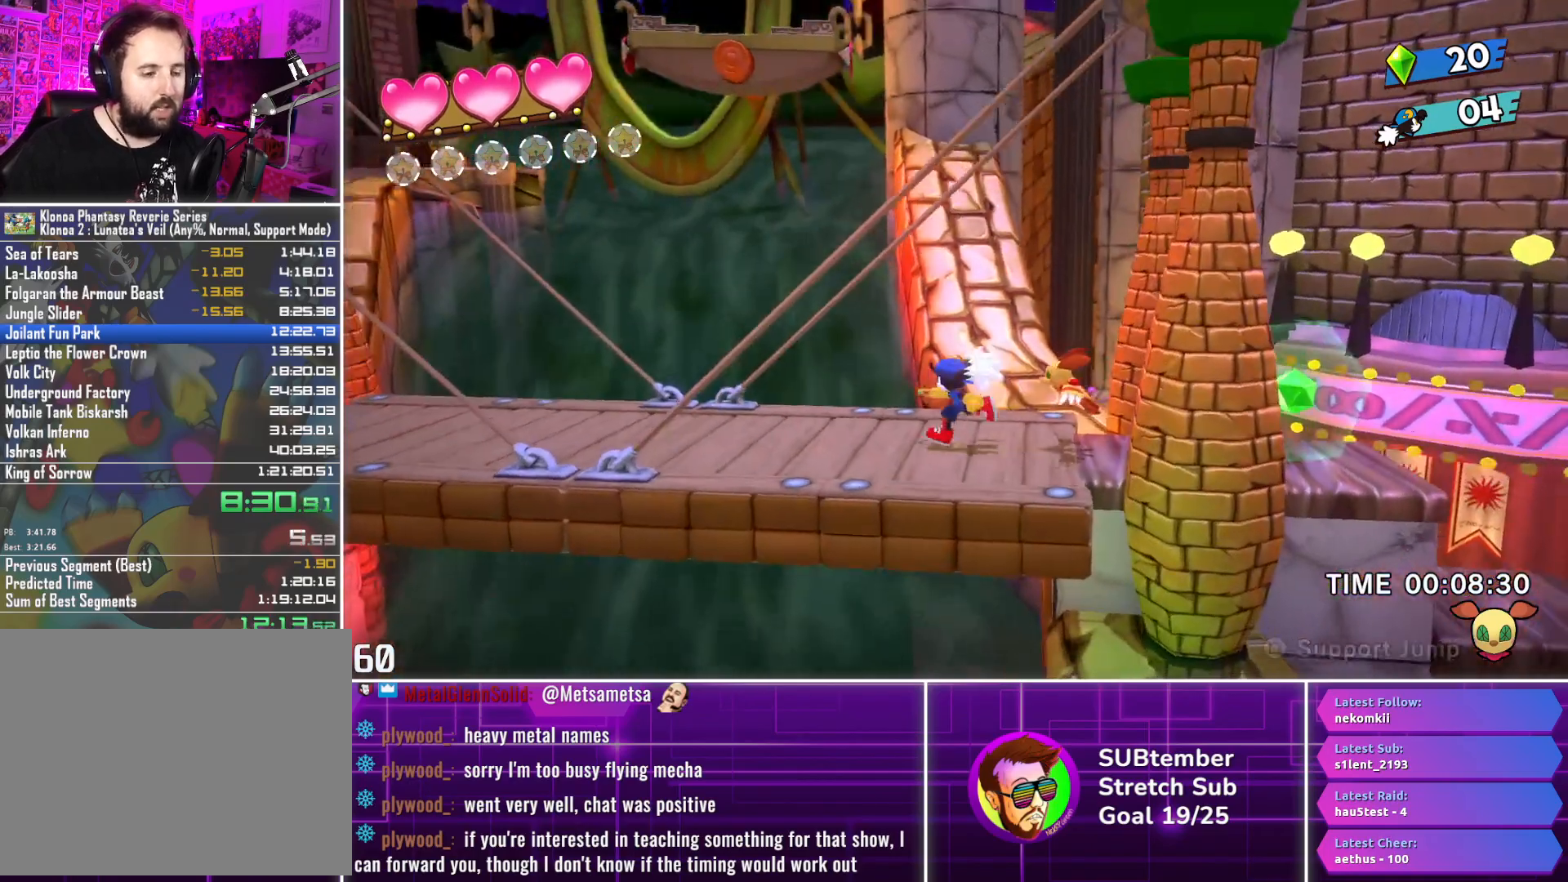
{"dt_ms": 500, "buttons": ["DPAD_LEFT"], "left_stick": "center", "events": []}